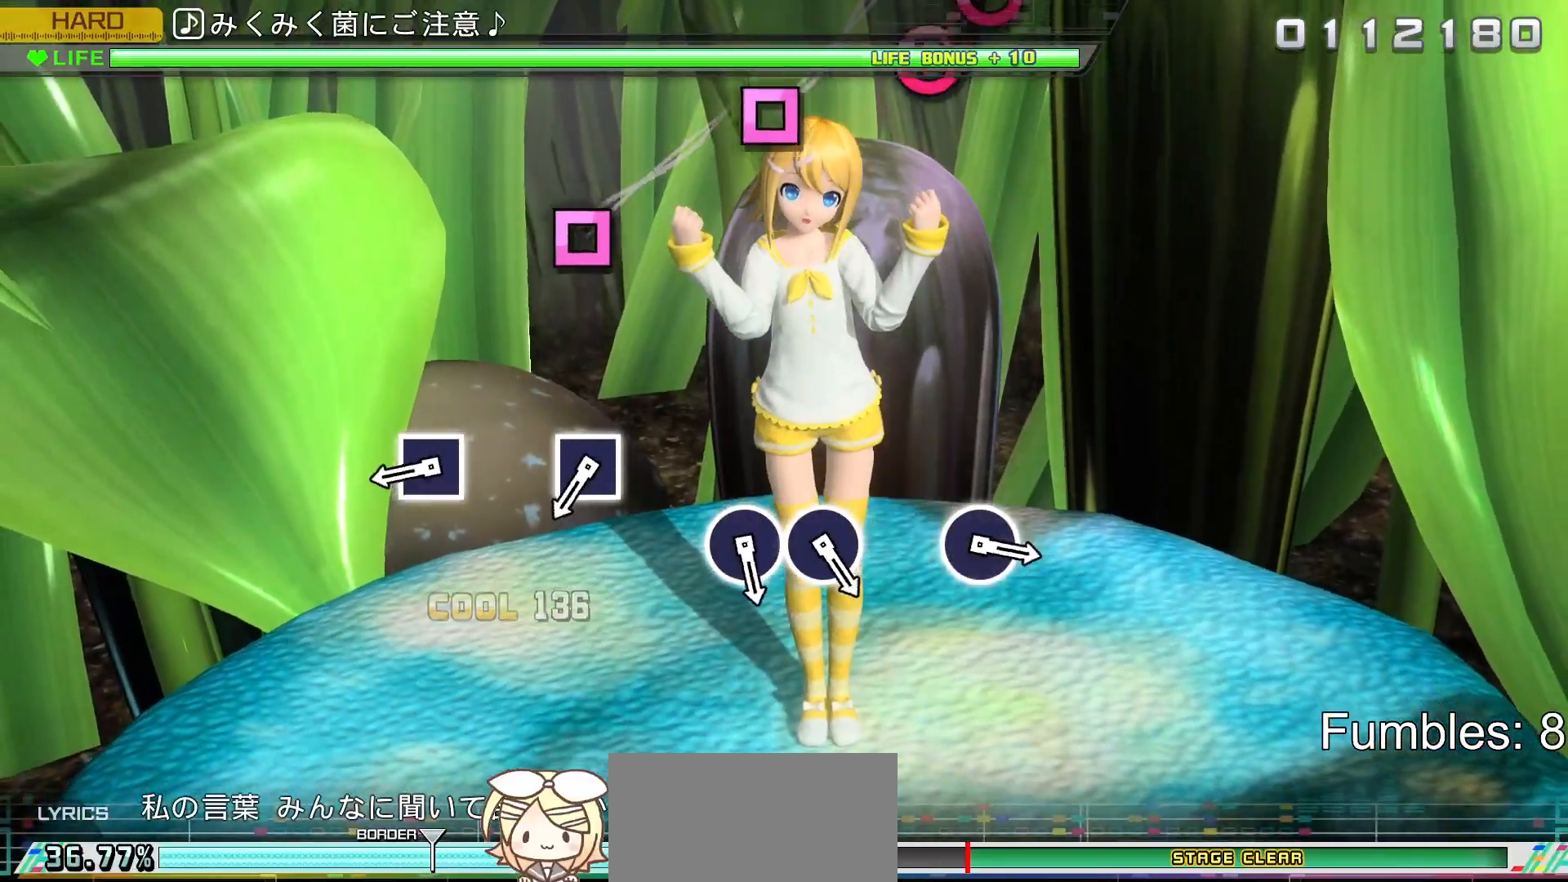
Gameplay with a controller (PlayStation layout); each line is a JSON object with the inputs held at the frame after it. "events" lists button and stick changes between this image and that frame as [ms after this image, input, new state], when the widget could be followed in between. Not read: L3.
{"buttons": [], "left_stick": "center", "right_stick": "center", "events": []}
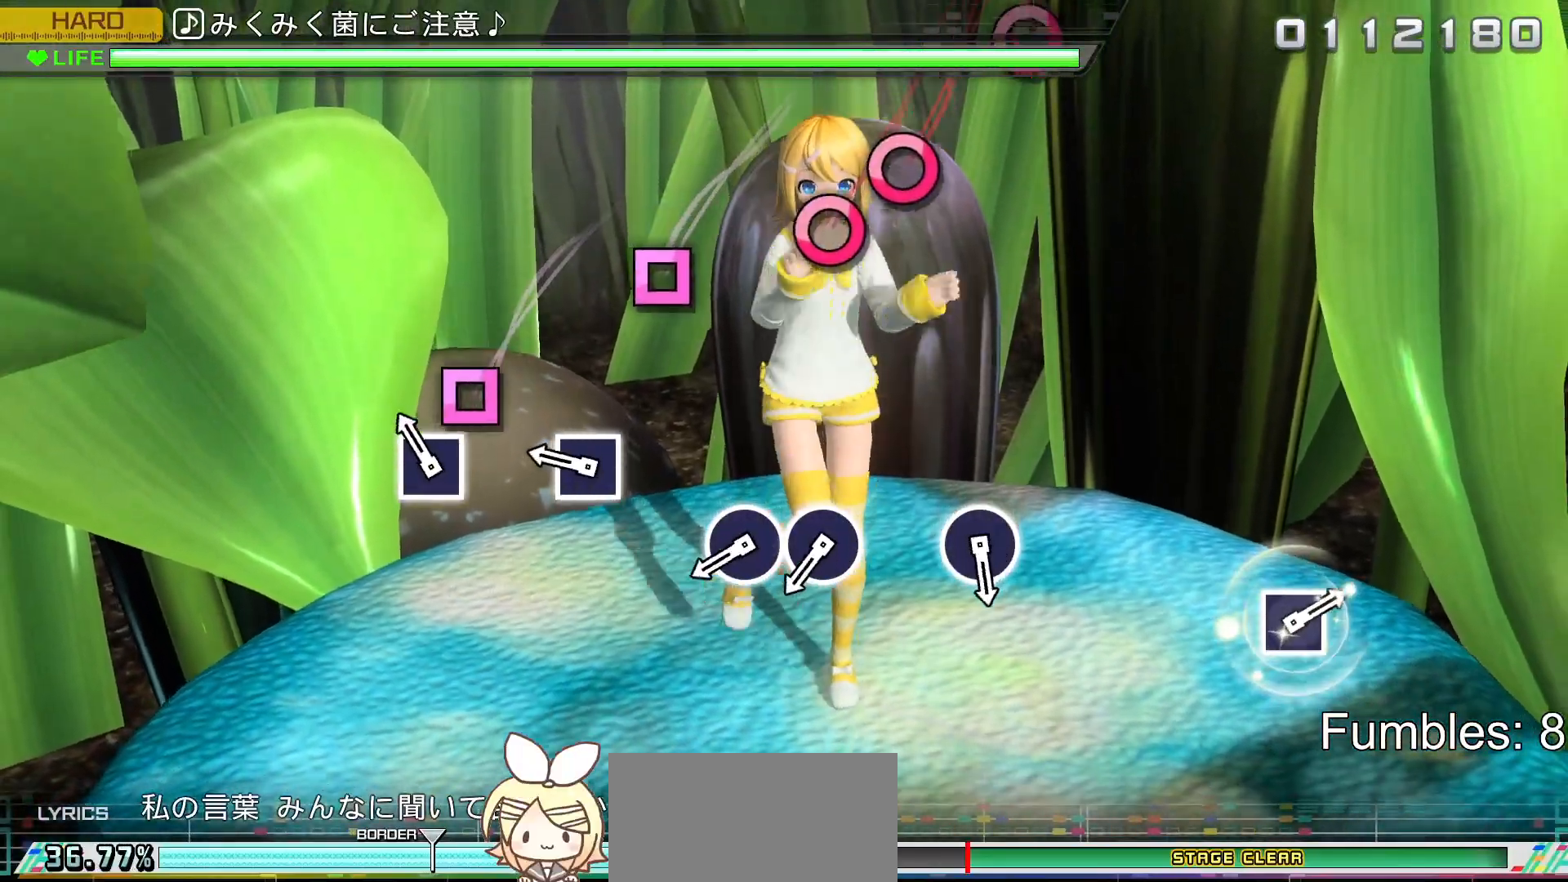
{"buttons": [], "left_stick": "center", "right_stick": "center", "events": [[250, "SQUARE", "down"], [417, "SQUARE", "up"]]}
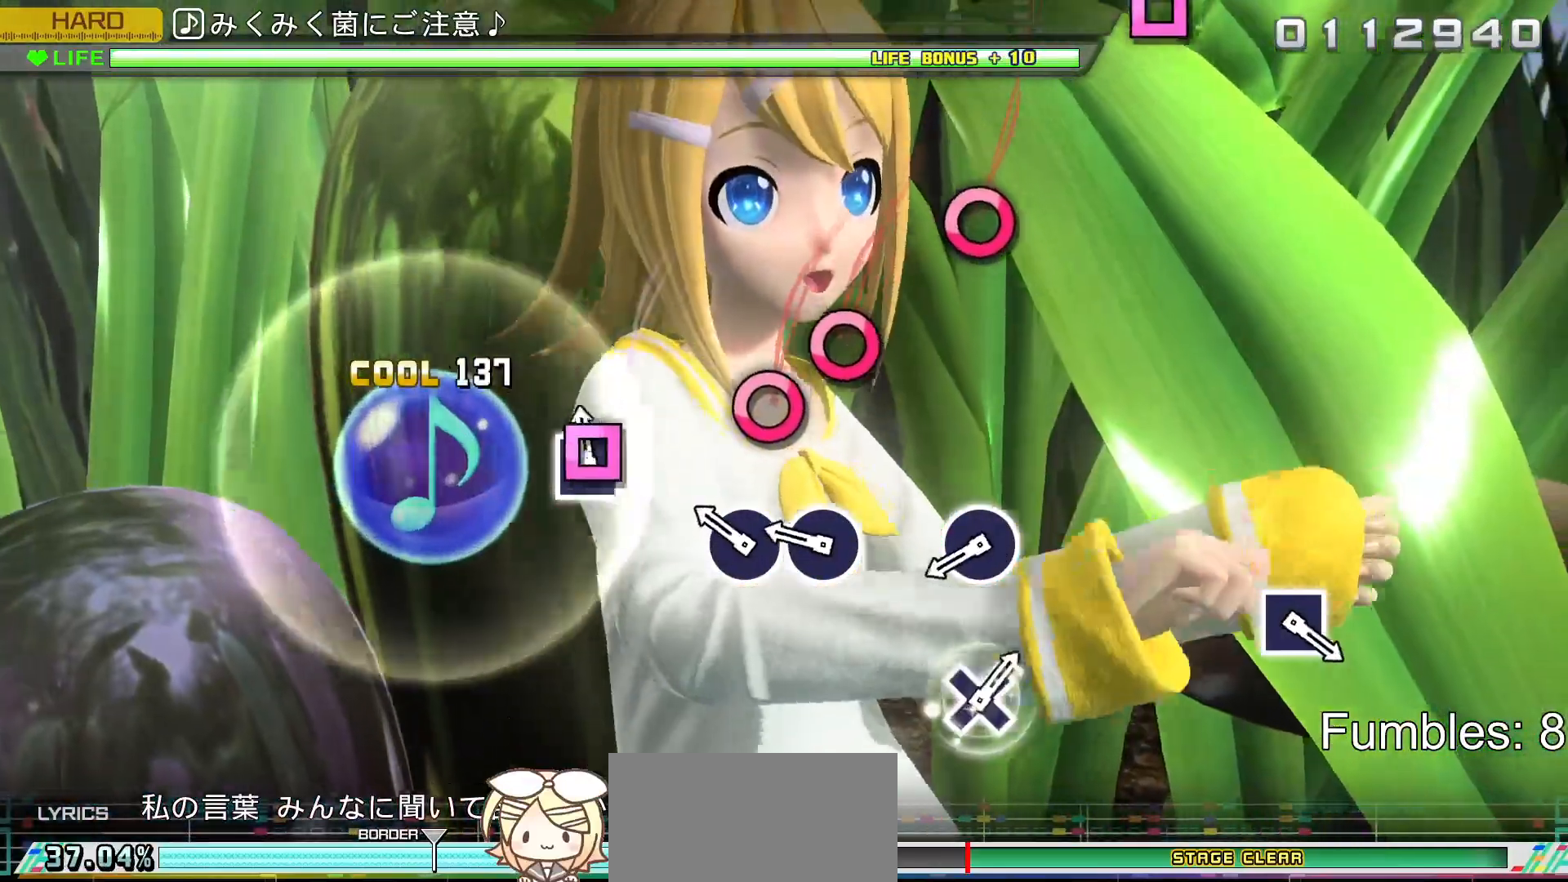
{"buttons": ["CIRCLE"], "left_stick": "center", "right_stick": "center", "events": [[67, "SQUARE", "down"], [217, "SQUARE", "up"], [367, "CIRCLE", "down"]]}
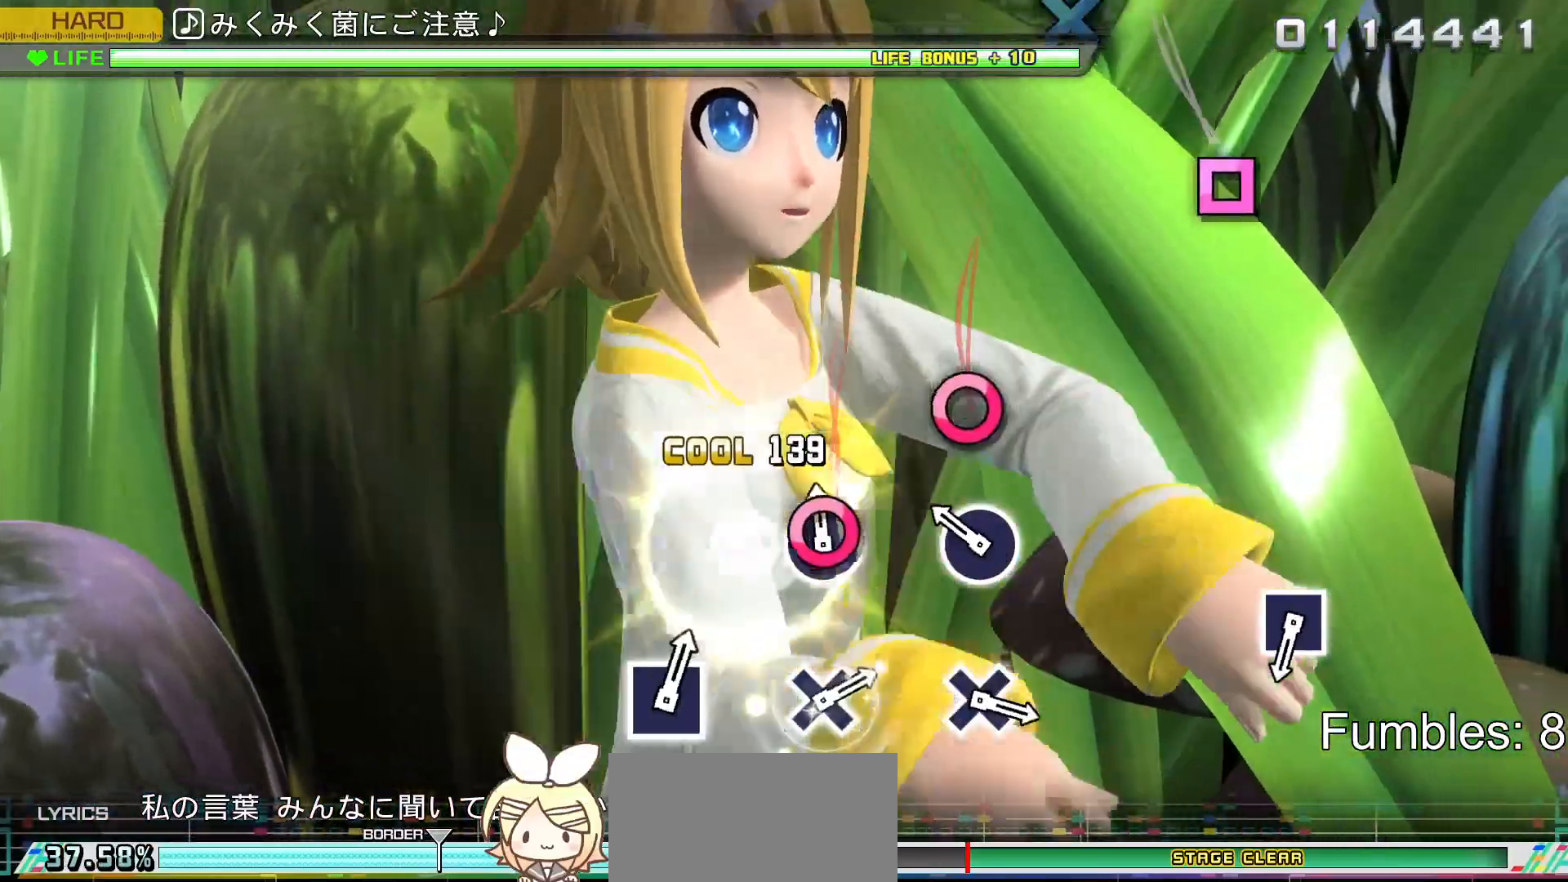
{"buttons": ["CIRCLE"], "left_stick": "center", "right_stick": "center", "events": [[50, "DPAD_RIGHT", "down"], [83, "CIRCLE", "up"], [217, "DPAD_RIGHT", "up"], [383, "CIRCLE", "down"]]}
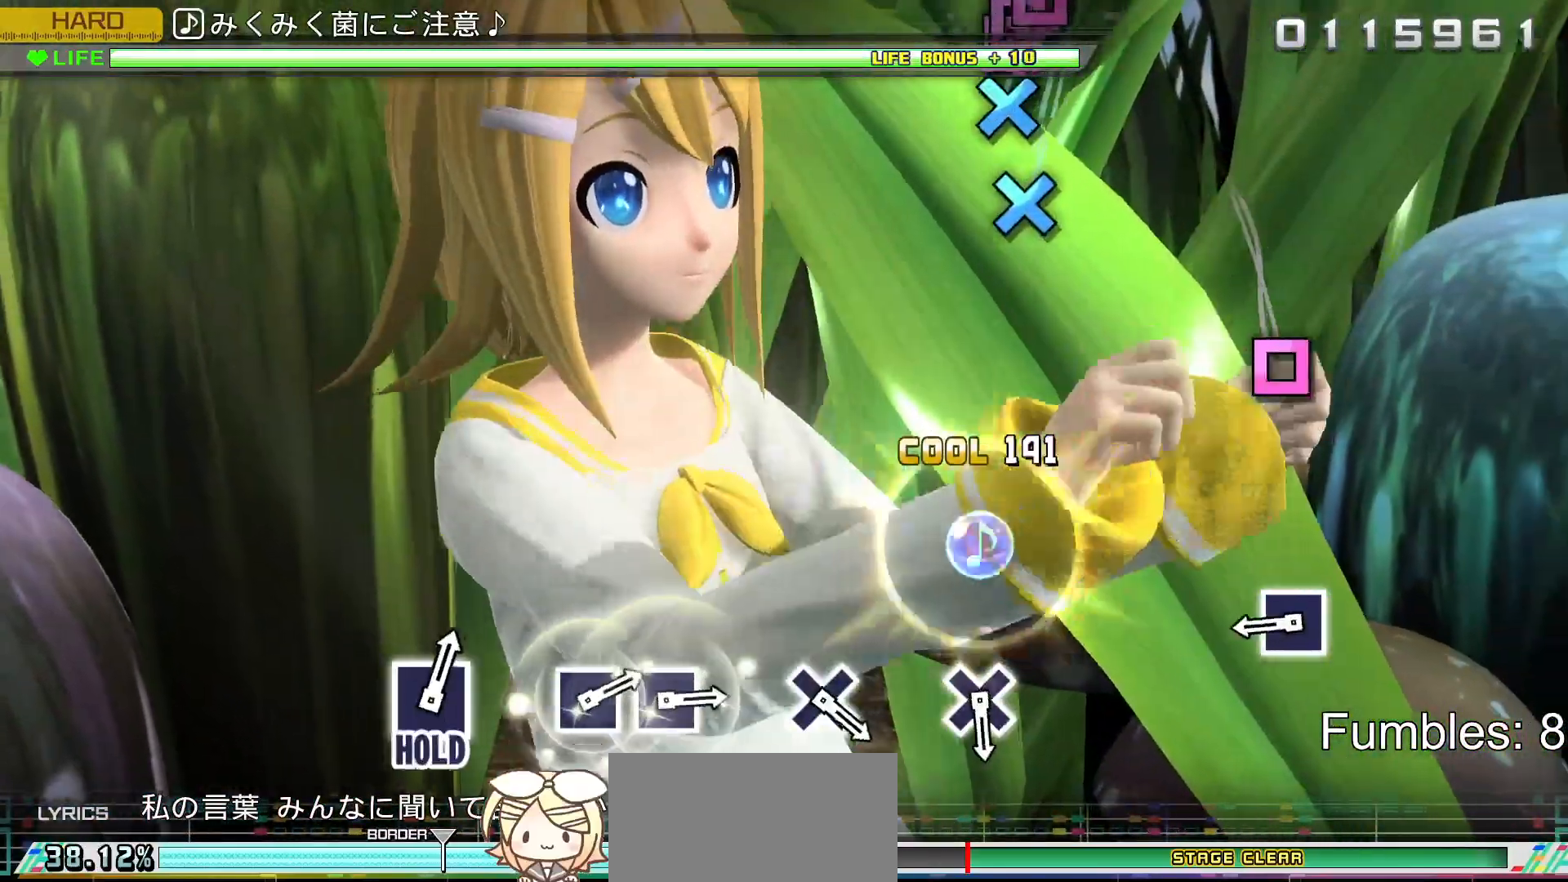
{"buttons": [], "left_stick": "center", "right_stick": "center", "events": [[100, "CIRCLE", "up"]]}
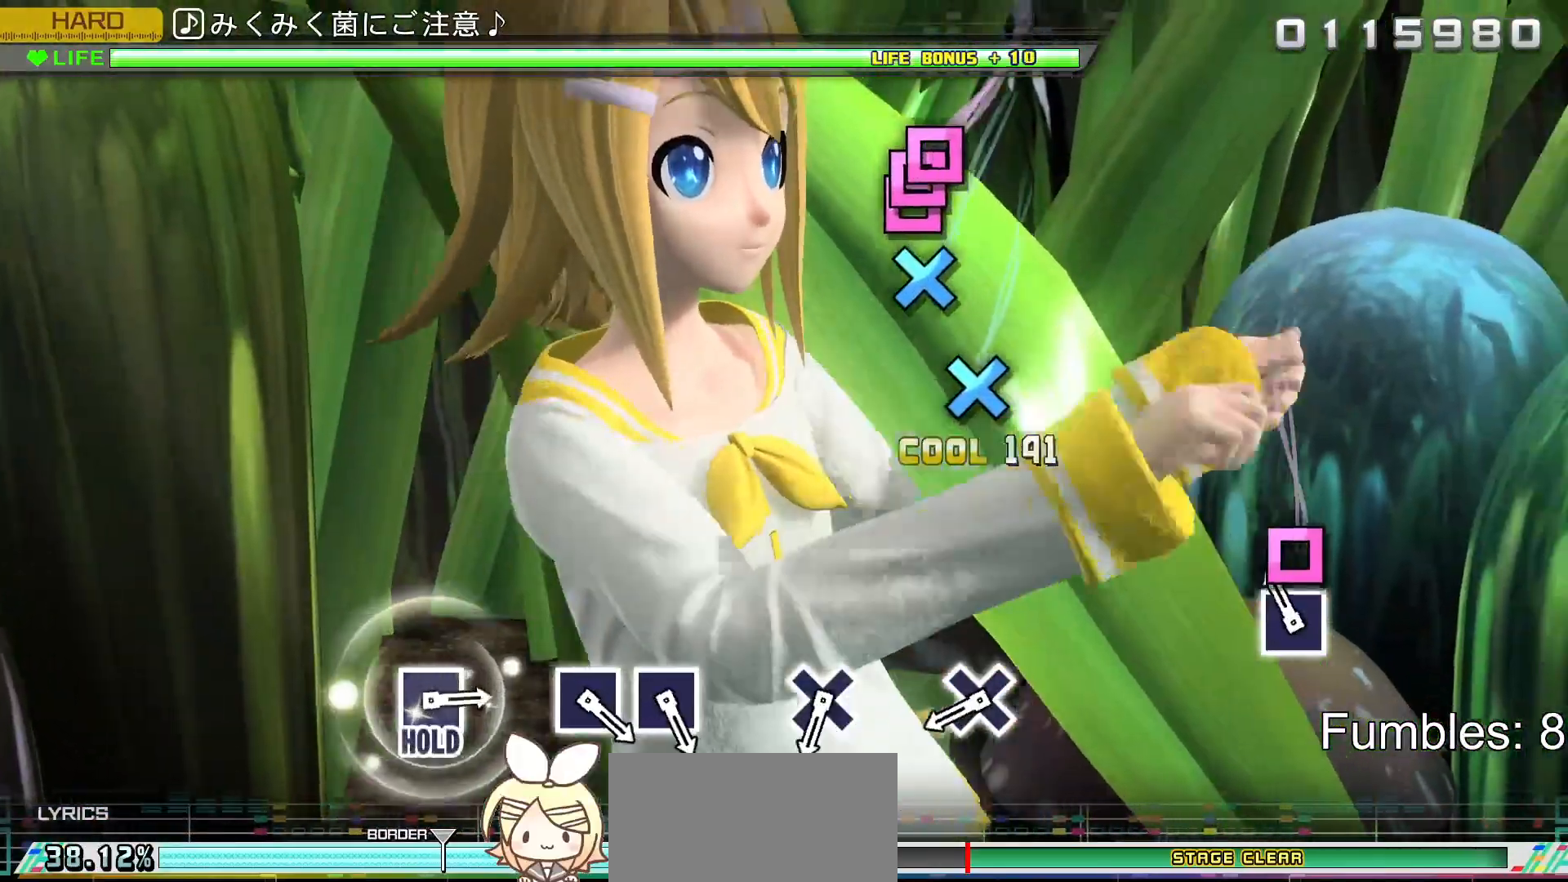
{"buttons": [], "left_stick": "center", "right_stick": "center", "events": [[183, "SQUARE", "down"], [383, "SQUARE", "up"]]}
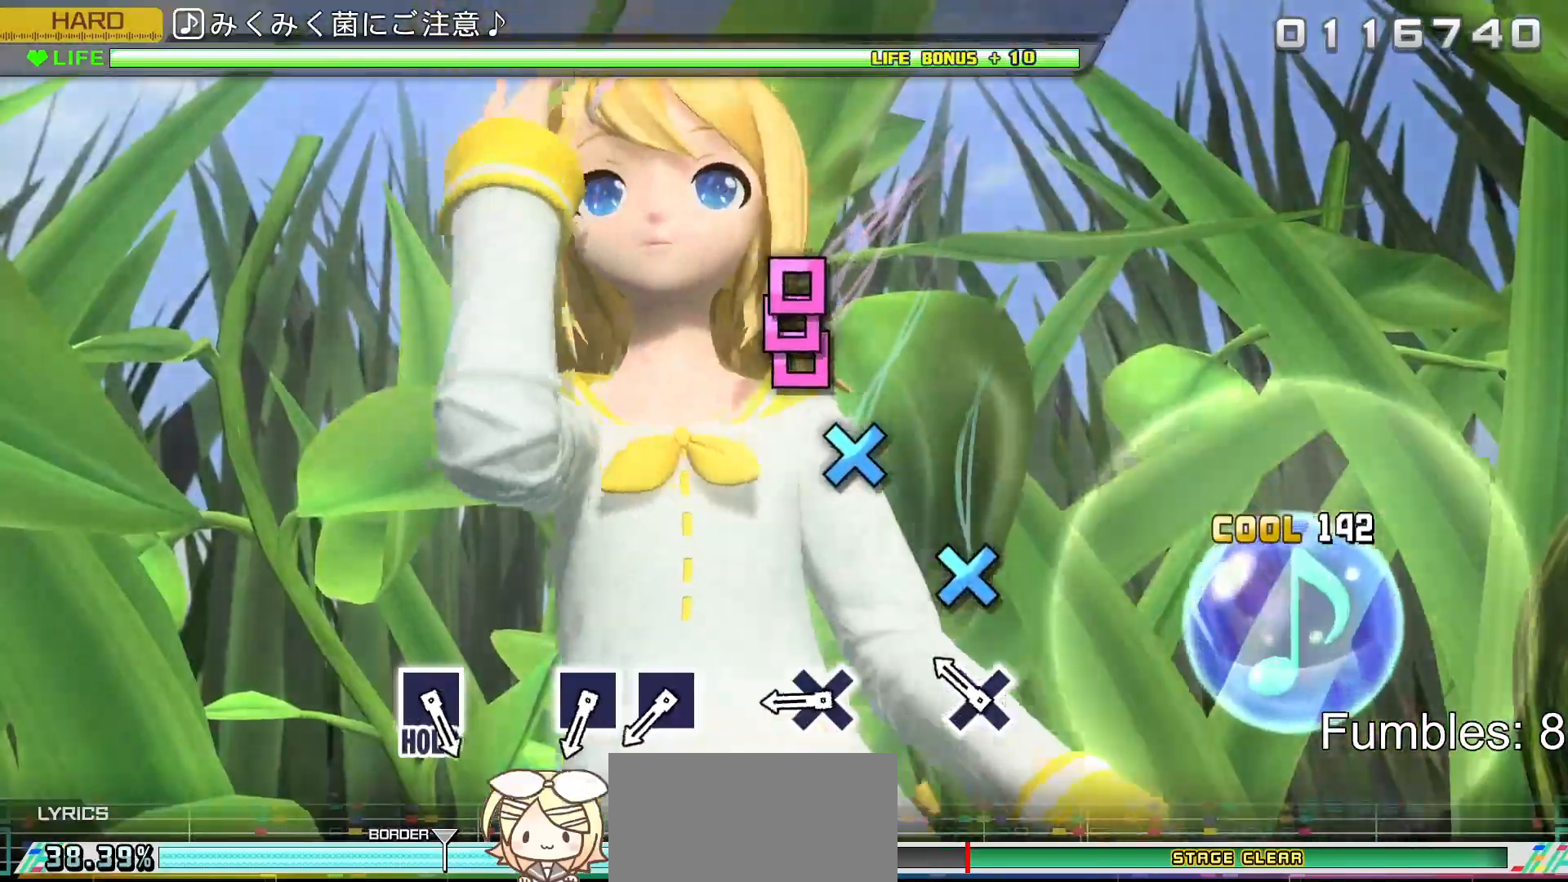
{"buttons": ["CROSS"], "left_stick": "center", "right_stick": "center", "events": [[350, "CROSS", "down"]]}
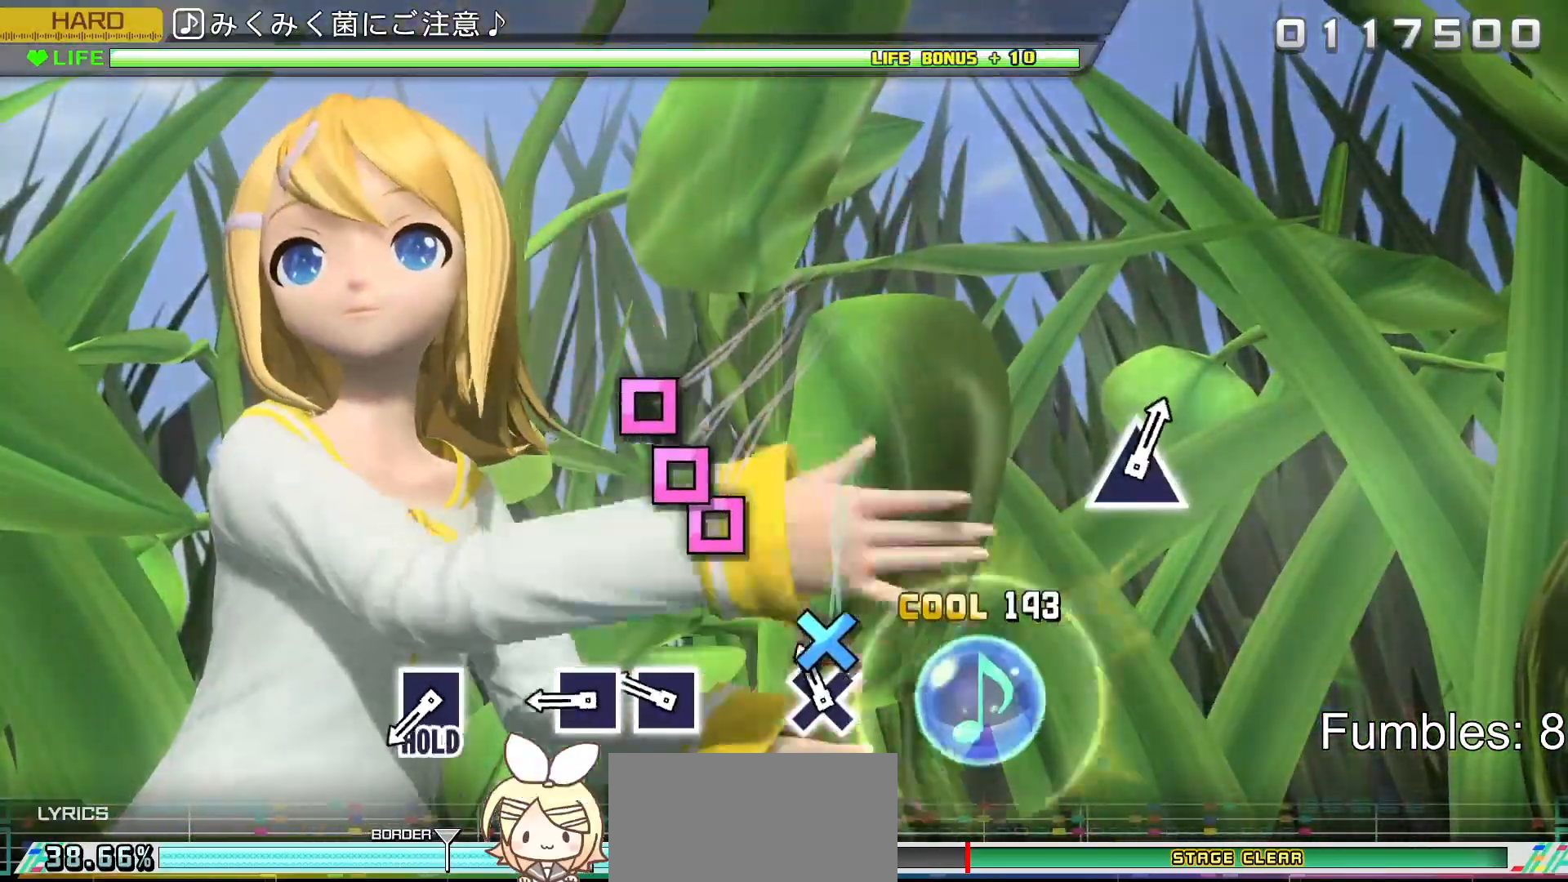
{"buttons": [], "left_stick": "center", "right_stick": "center", "events": [[67, "CROSS", "up"], [183, "CROSS", "down"], [383, "CROSS", "up"]]}
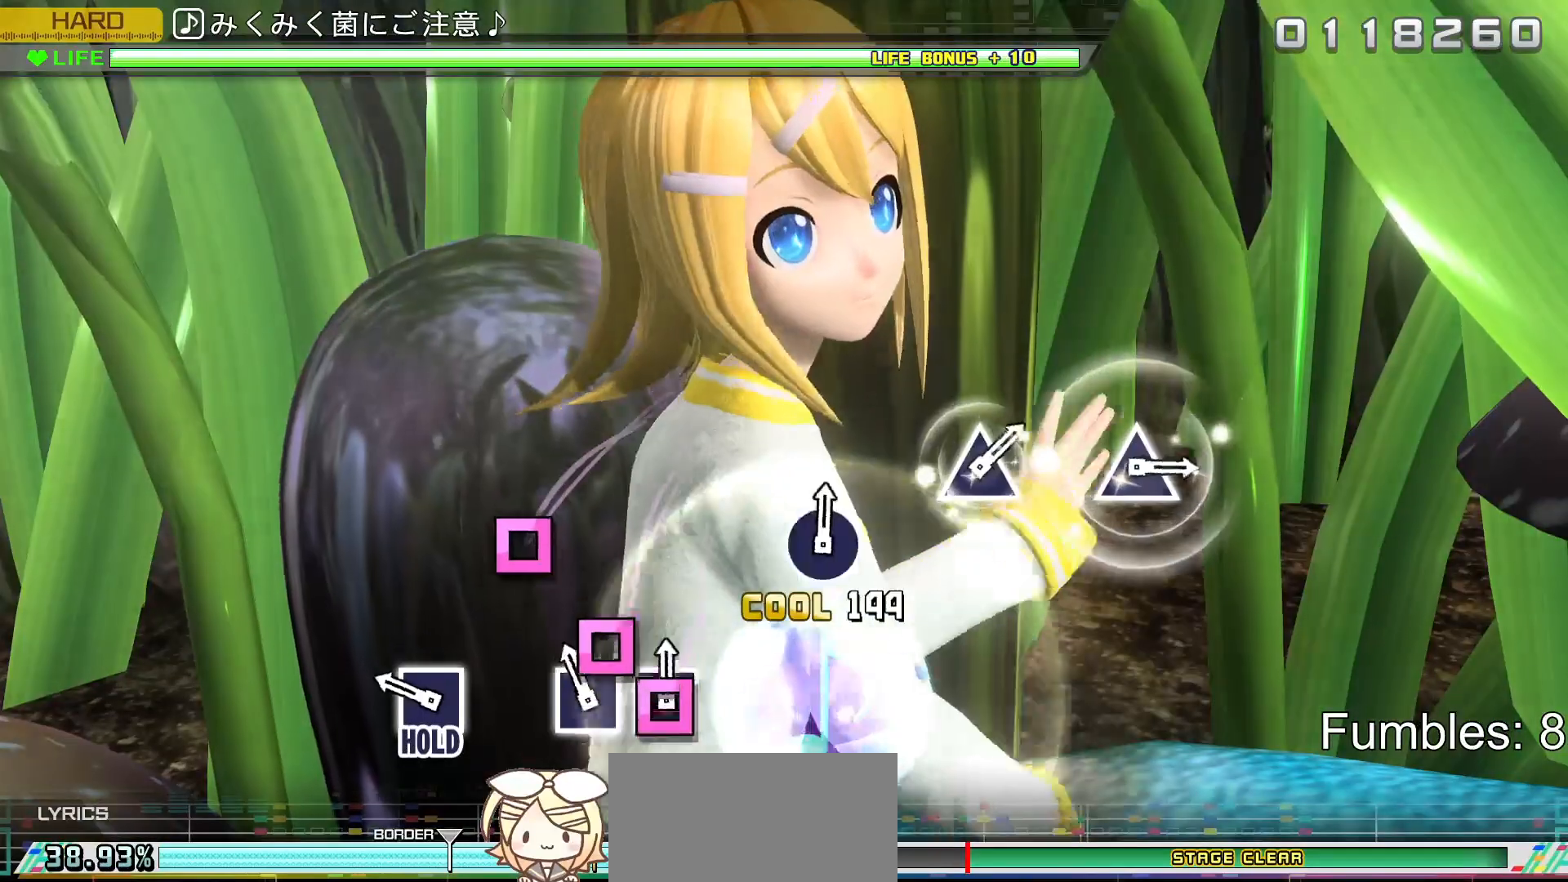
{"buttons": ["SQUARE"], "left_stick": "center", "right_stick": "center", "events": [[17, "SQUARE", "down"], [183, "DPAD_LEFT", "down"], [217, "SQUARE", "up"], [367, "DPAD_LEFT", "up"], [483, "SQUARE", "down"]]}
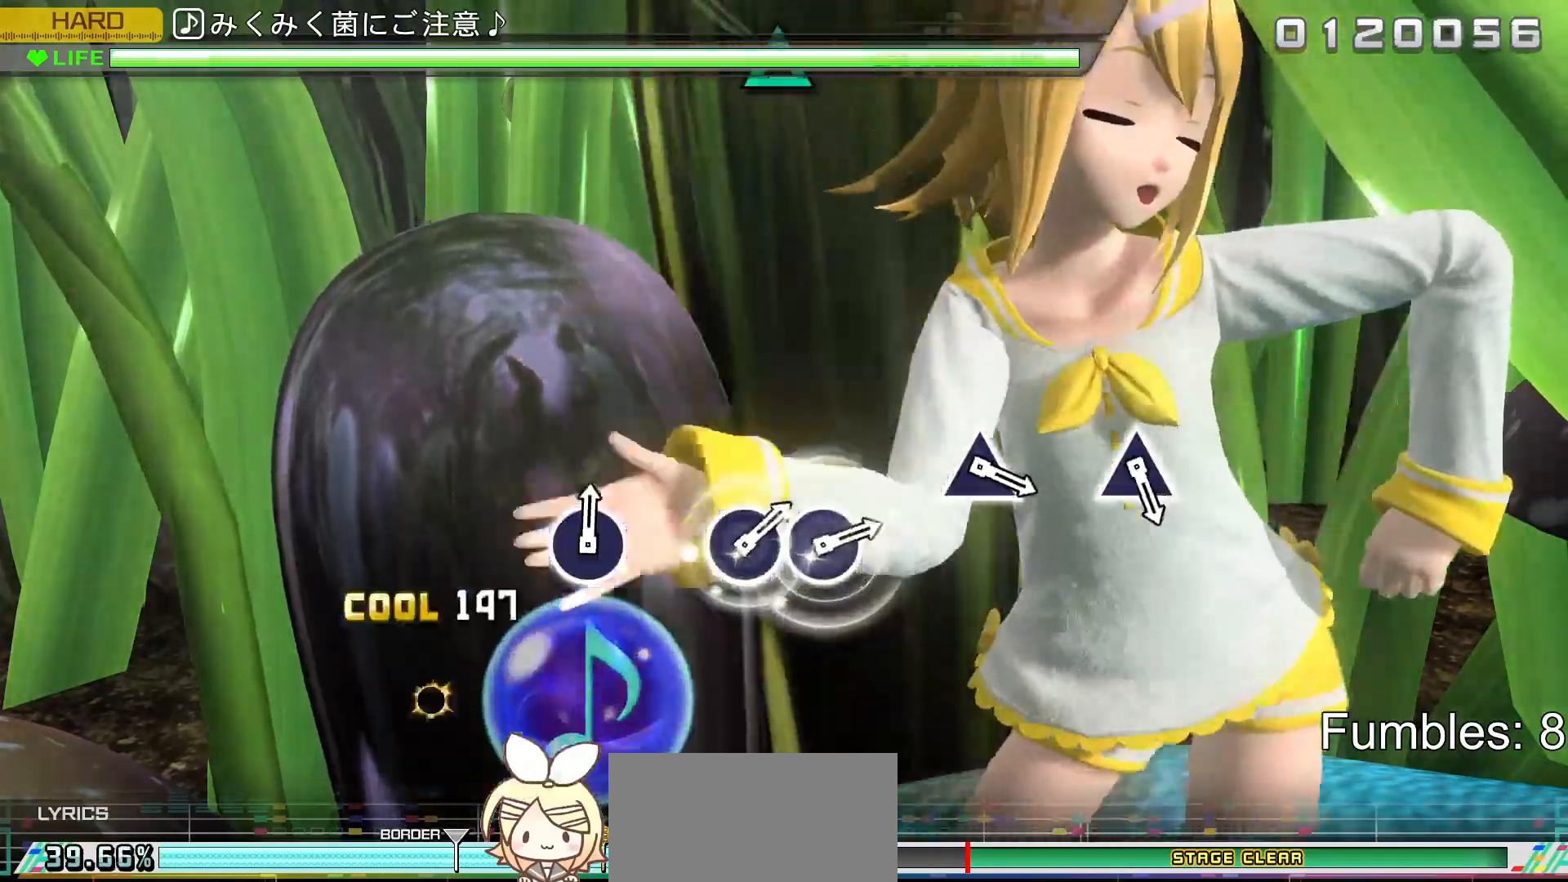
{"buttons": ["R2"], "left_stick": "center", "right_stick": "center", "events": [[150, "R2", "down"], [300, "SQUARE", "up"]]}
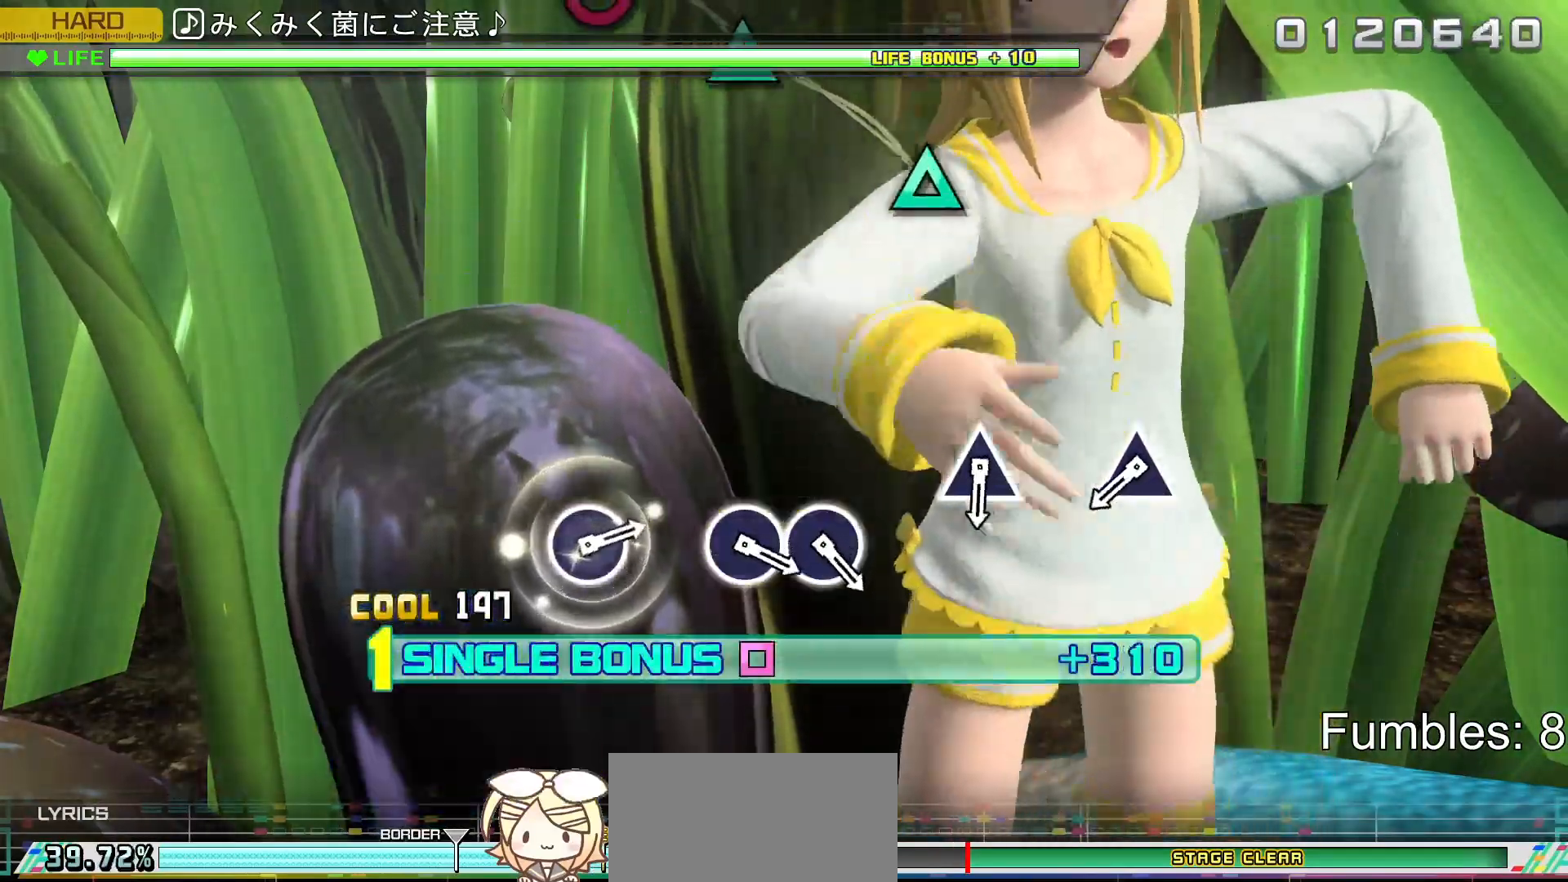
{"buttons": ["L2", "R2"], "left_stick": "center", "right_stick": "center", "events": [[283, "L2", "down"]]}
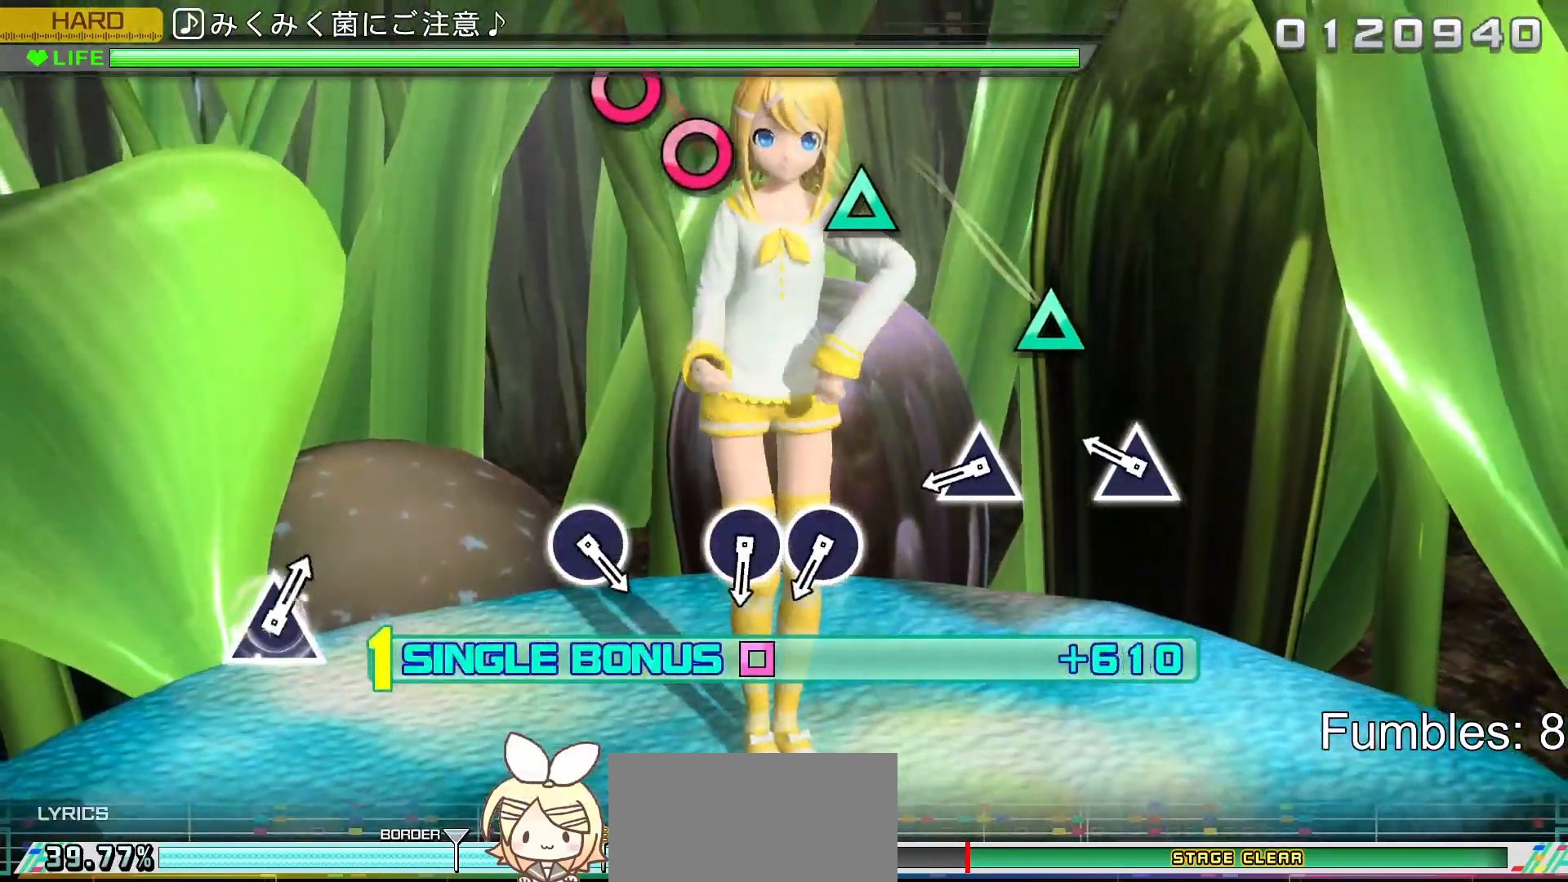
{"buttons": ["TRIANGLE", "L2"], "left_stick": "center", "right_stick": "center", "events": [[17, "R2", "up"], [467, "TRIANGLE", "down"]]}
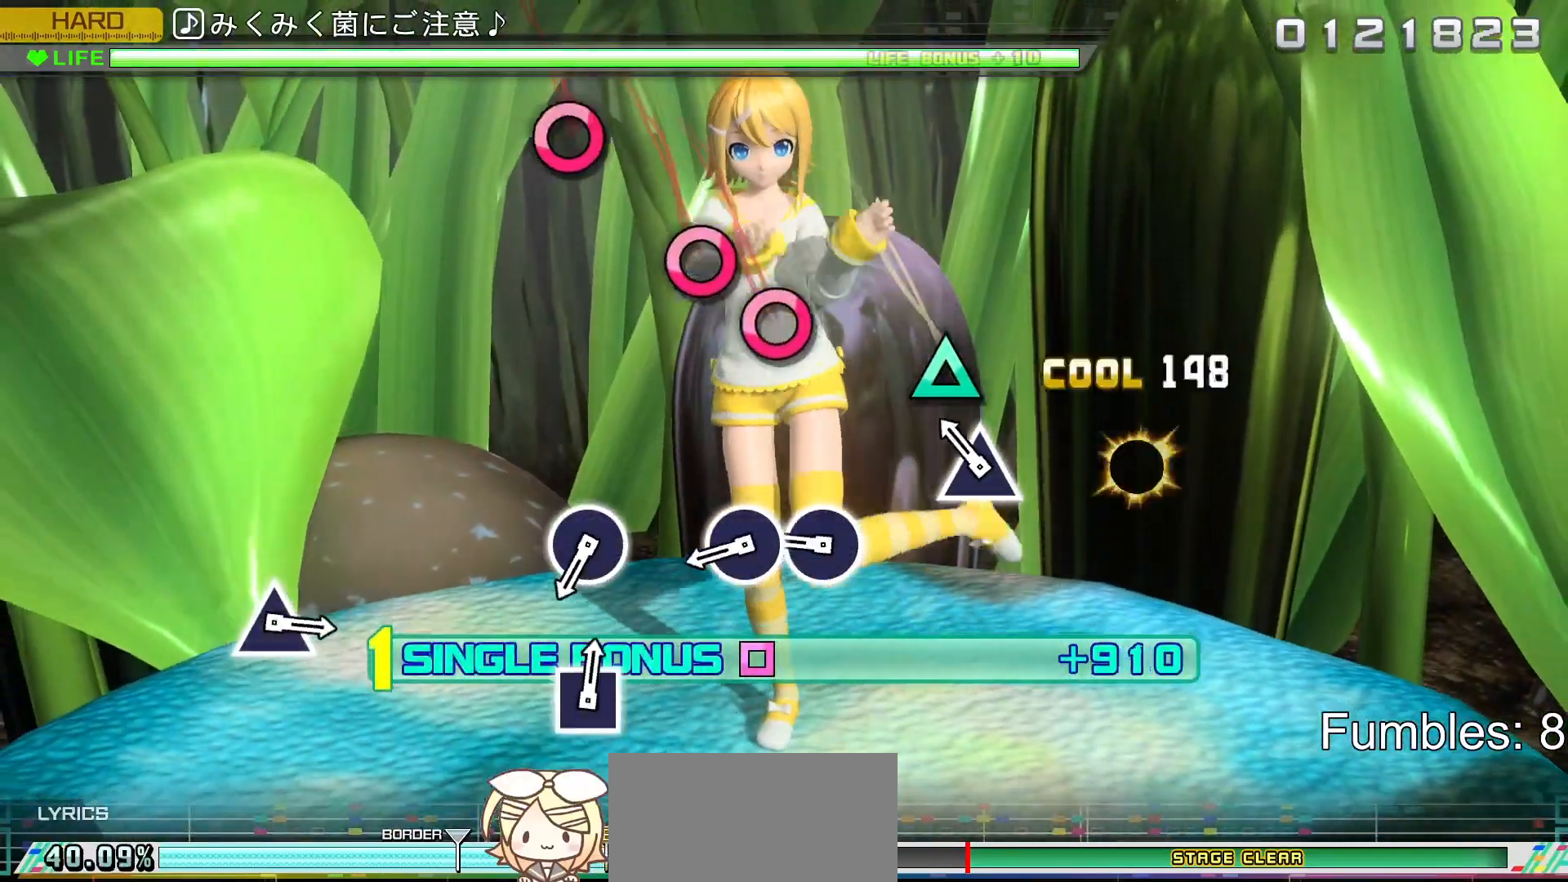
{"buttons": ["L2"], "left_stick": "center", "right_stick": "center", "events": [[167, "TRIANGLE", "up"], [283, "TRIANGLE", "down"], [467, "TRIANGLE", "up"]]}
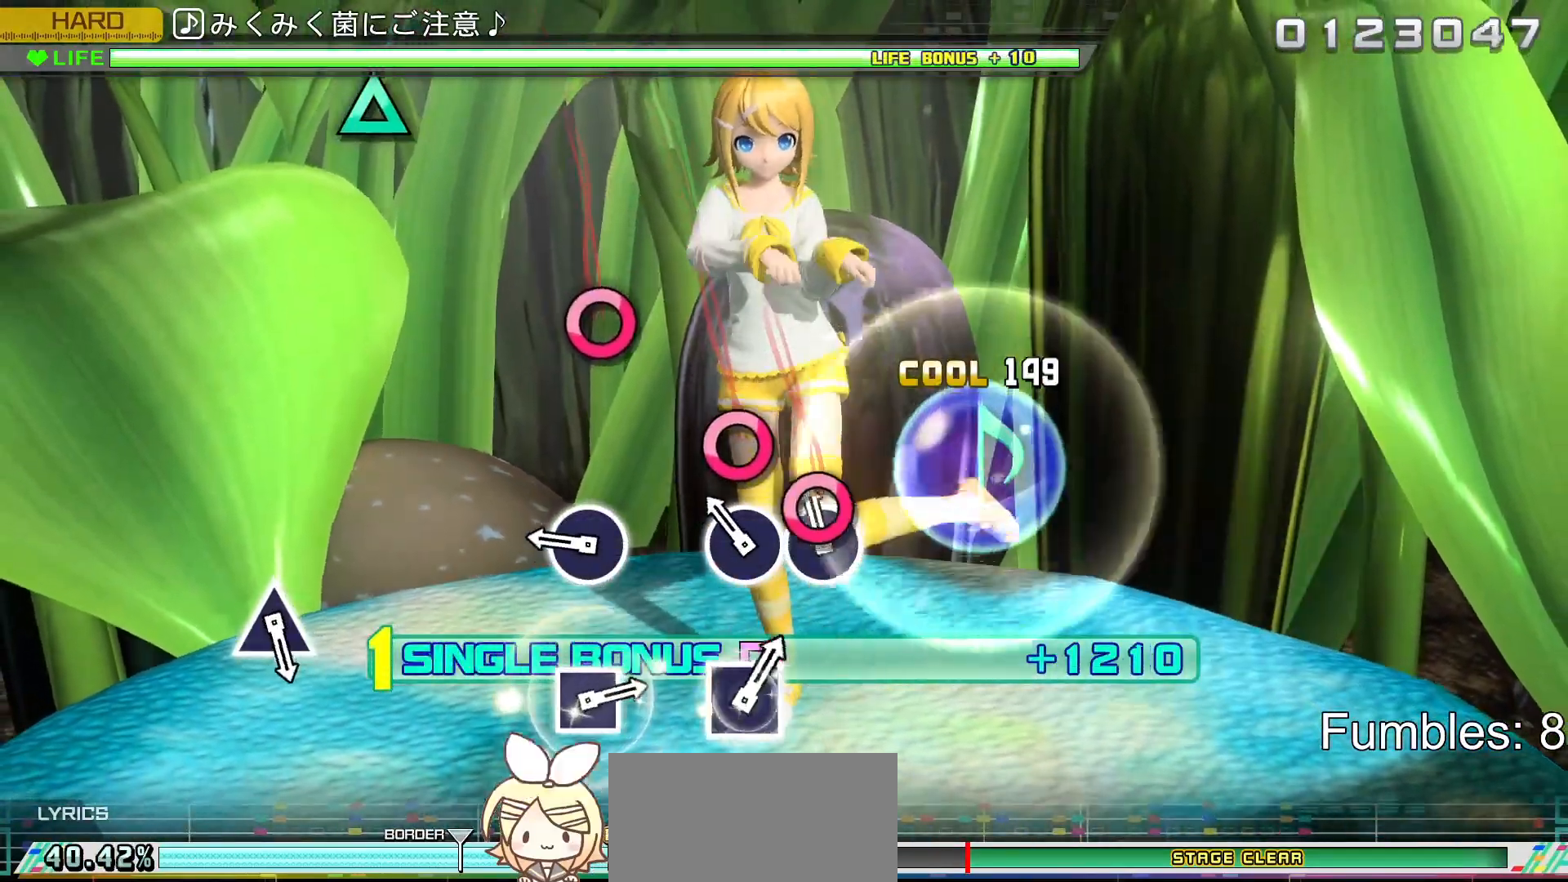
{"buttons": ["L2"], "left_stick": "center", "right_stick": "center", "events": [[100, "CIRCLE", "down"], [283, "DPAD_RIGHT", "down"], [317, "CIRCLE", "up"], [450, "DPAD_RIGHT", "up"]]}
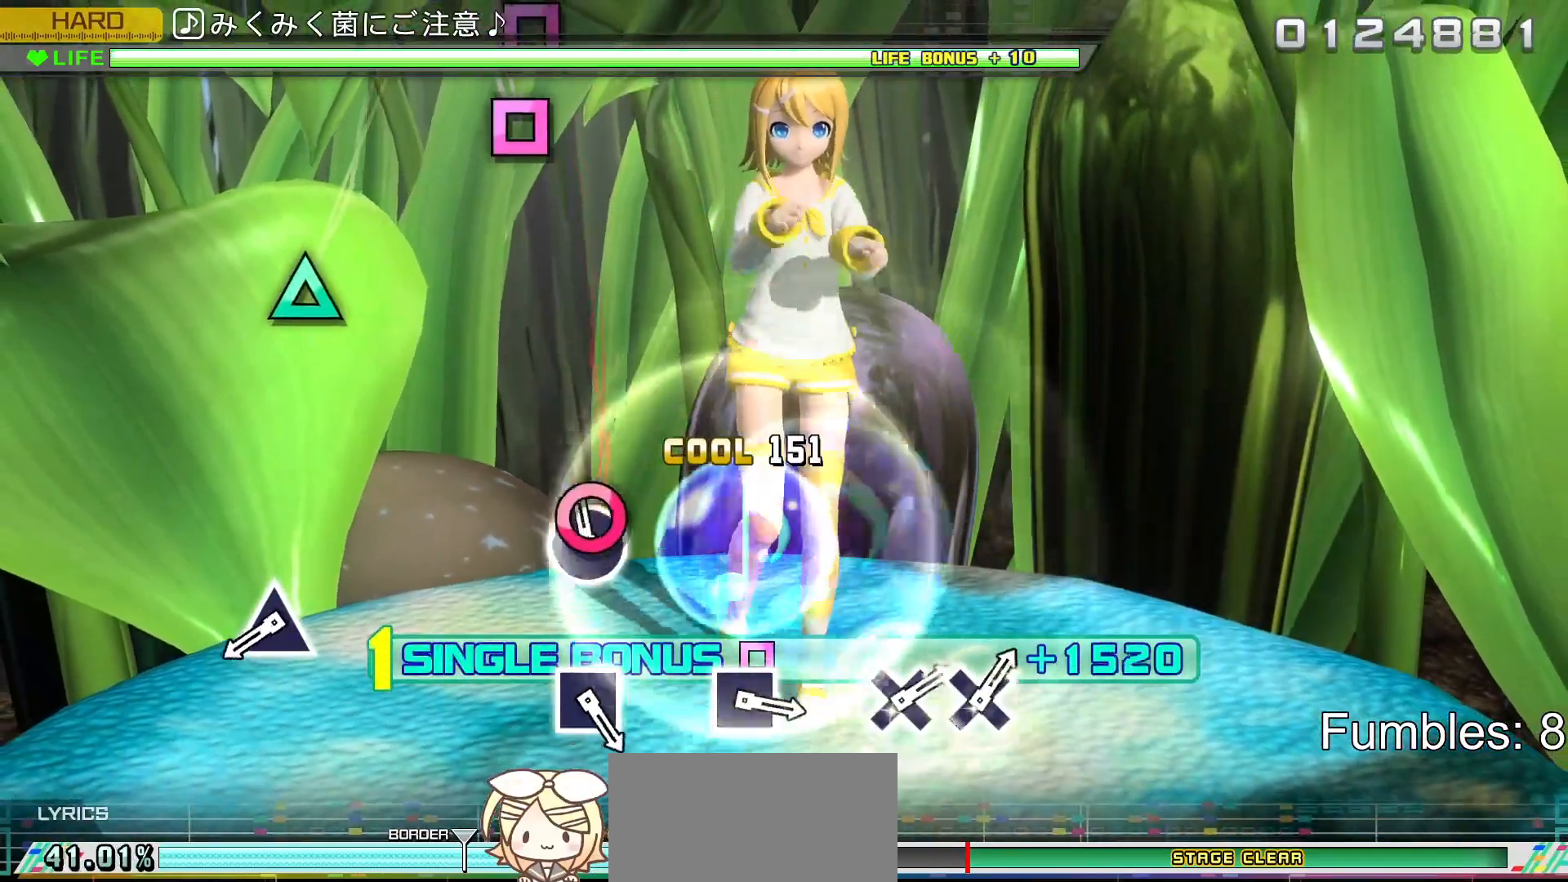
{"buttons": ["L2"], "left_stick": "center", "right_stick": "center", "events": [[100, "CIRCLE", "down"], [333, "CIRCLE", "up"]]}
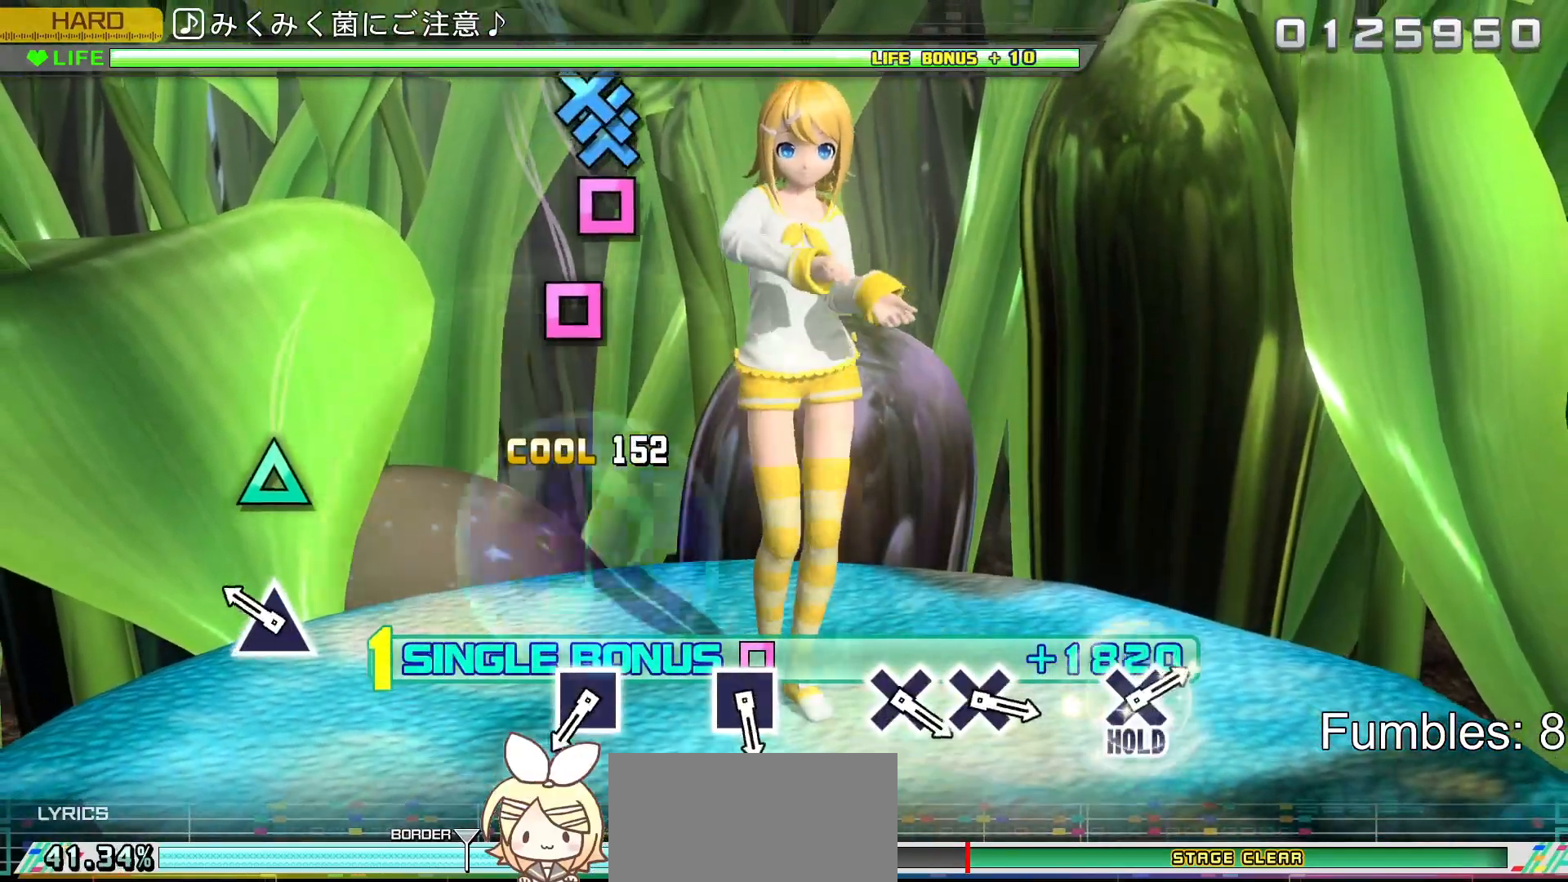
{"buttons": ["TRIANGLE", "L2"], "left_stick": "center", "right_stick": "center", "events": [[400, "TRIANGLE", "down"]]}
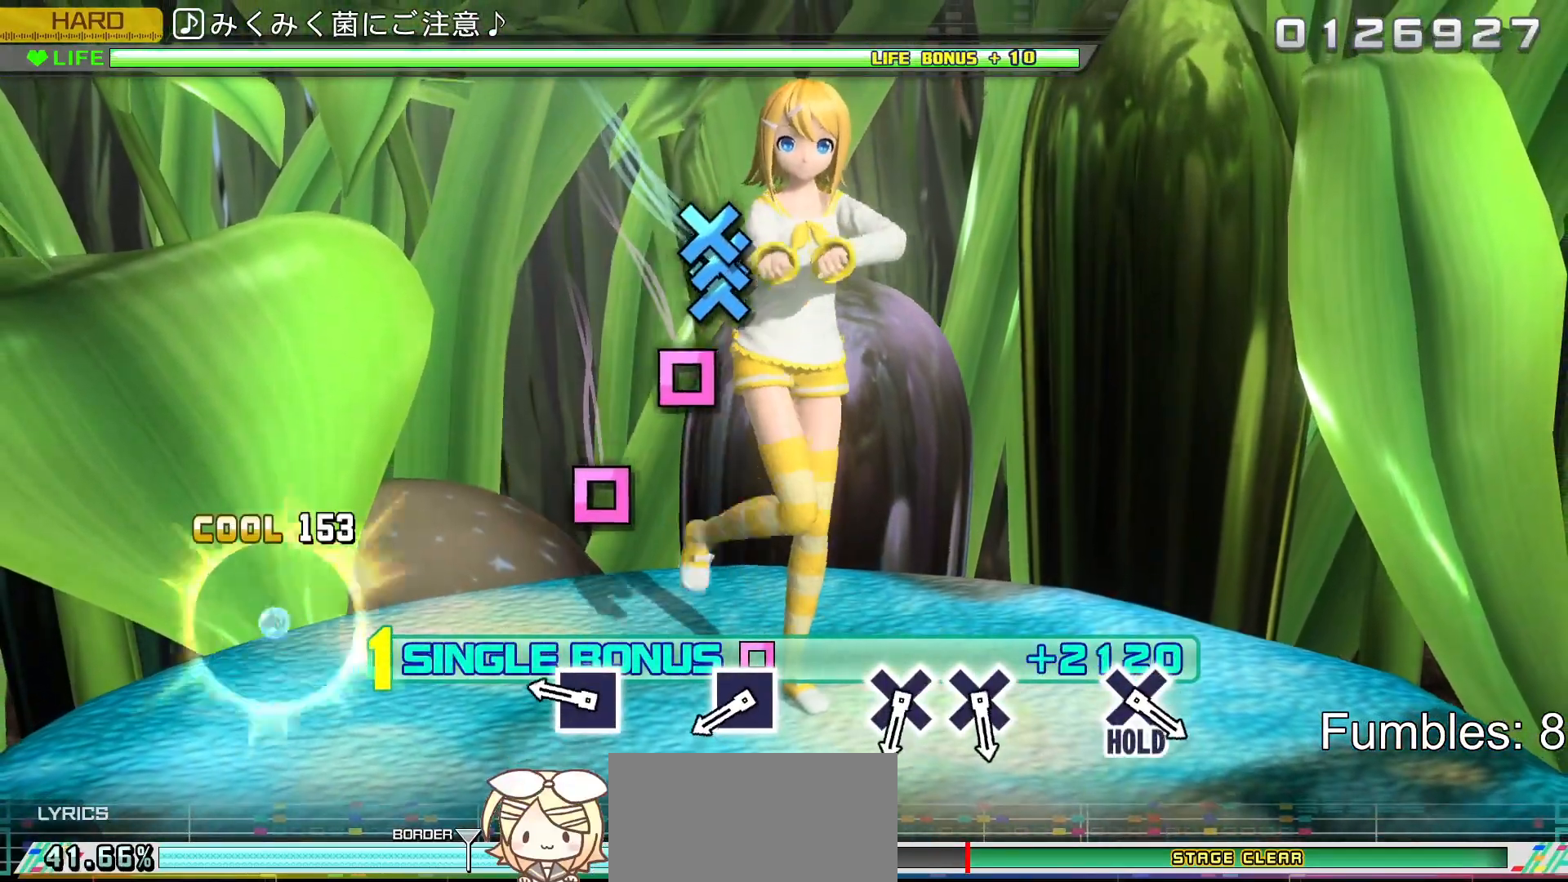
{"buttons": ["L2"], "left_stick": "center", "right_stick": "center", "events": [[133, "TRIANGLE", "up"]]}
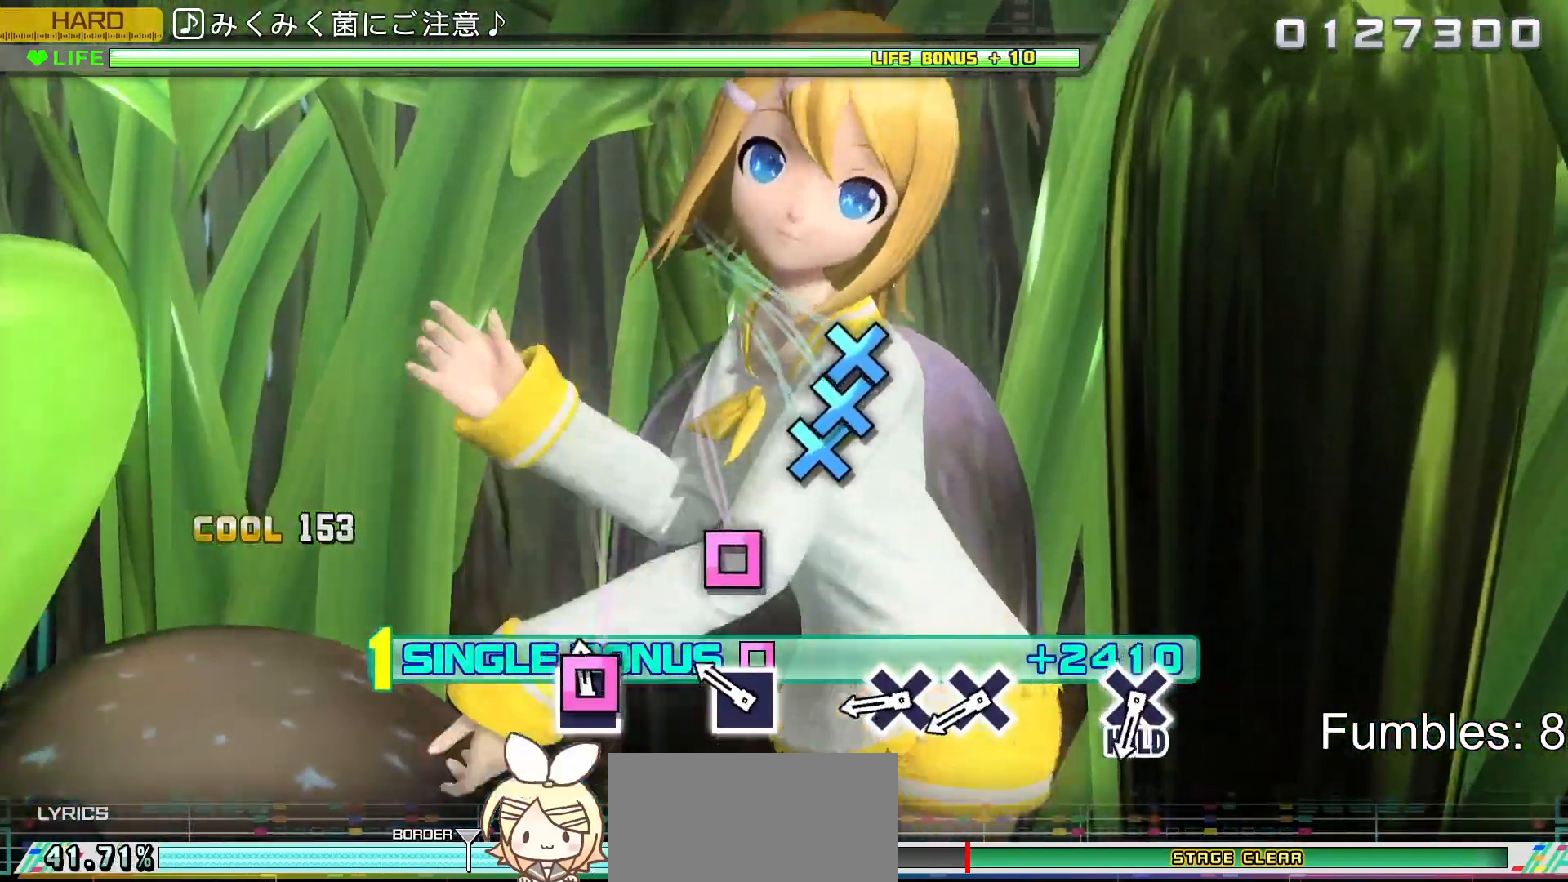
{"buttons": ["SQUARE", "L2"], "left_stick": "center", "right_stick": "center", "events": [[83, "SQUARE", "down"], [267, "SQUARE", "up"], [383, "SQUARE", "down"]]}
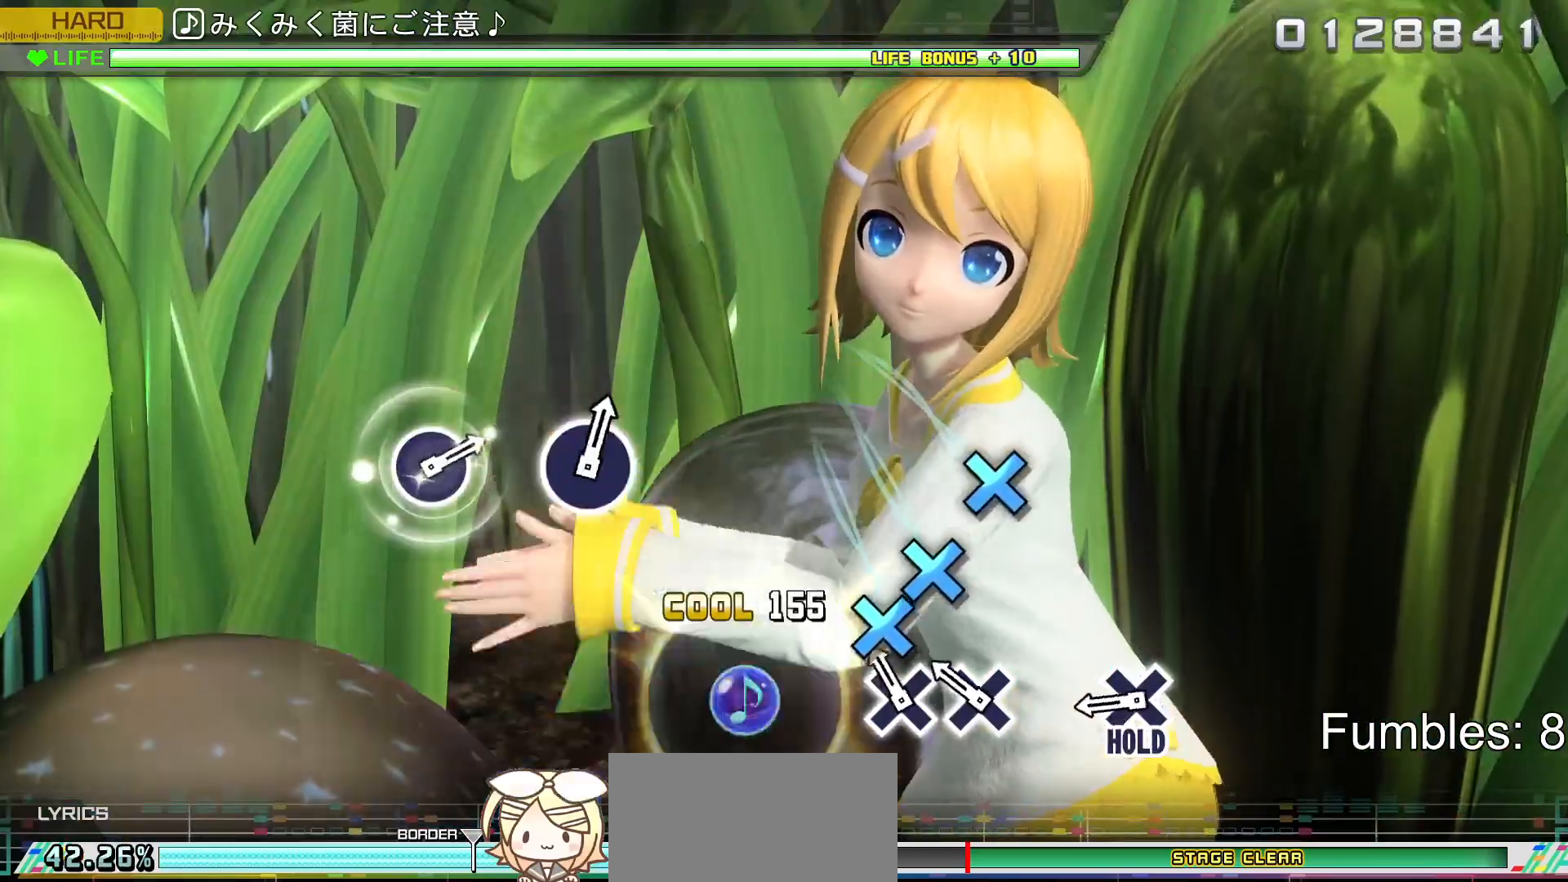
{"buttons": ["L2", "DPAD_DOWN"], "left_stick": "center", "right_stick": "center", "events": [[67, "SQUARE", "up"], [200, "CROSS", "down"], [383, "DPAD_DOWN", "down"], [433, "CROSS", "up"]]}
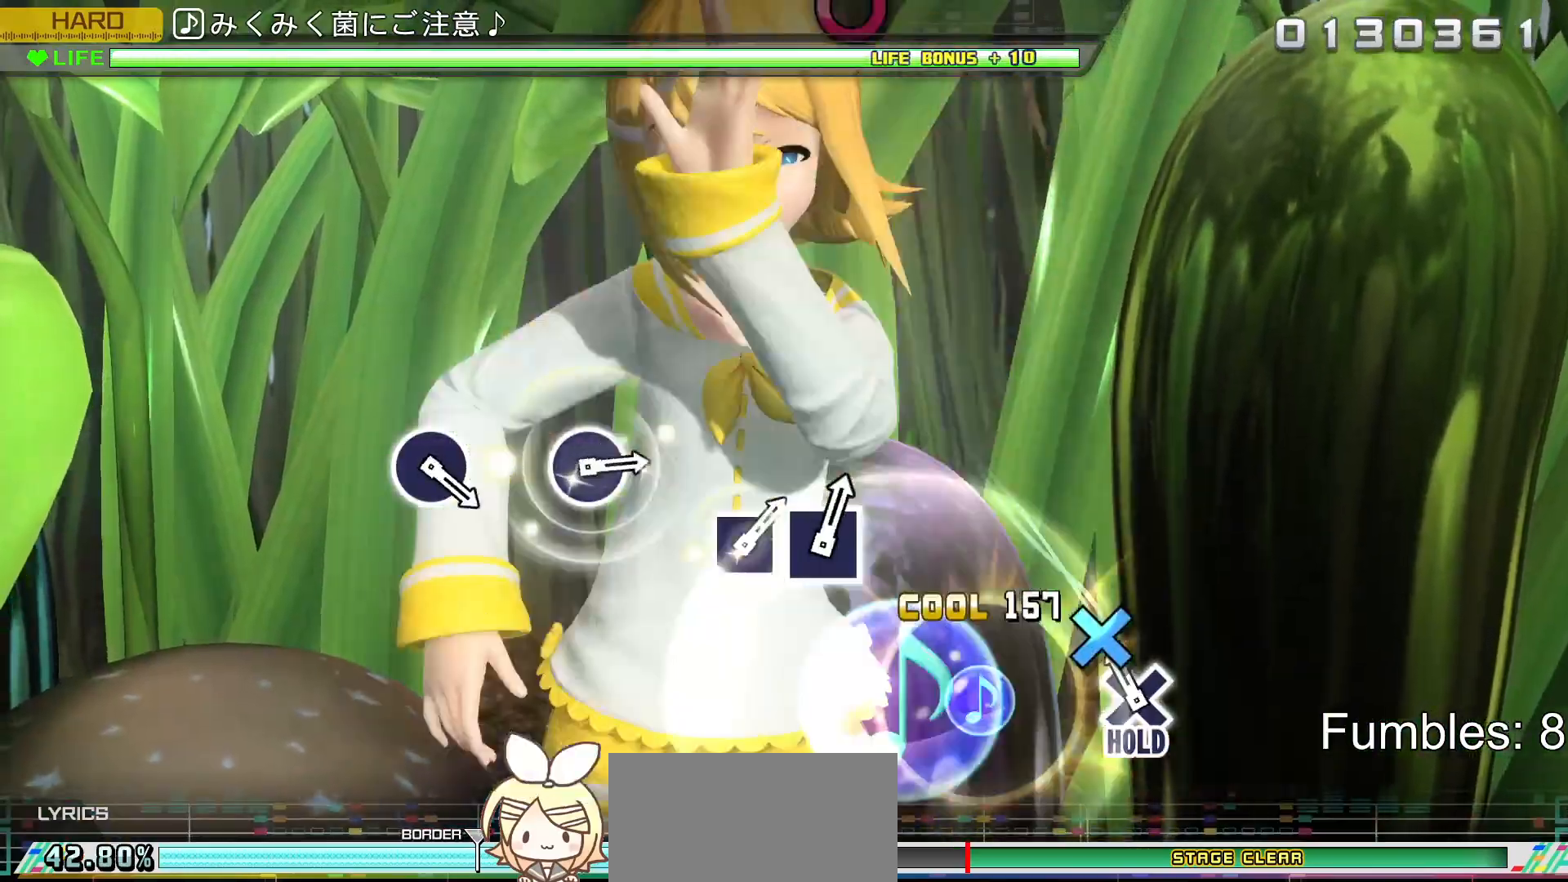
{"buttons": ["L2", "R2"], "left_stick": "center", "right_stick": "center", "events": [[50, "DPAD_DOWN", "up"], [200, "CROSS", "down"], [350, "R2", "down"], [500, "CROSS", "up"]]}
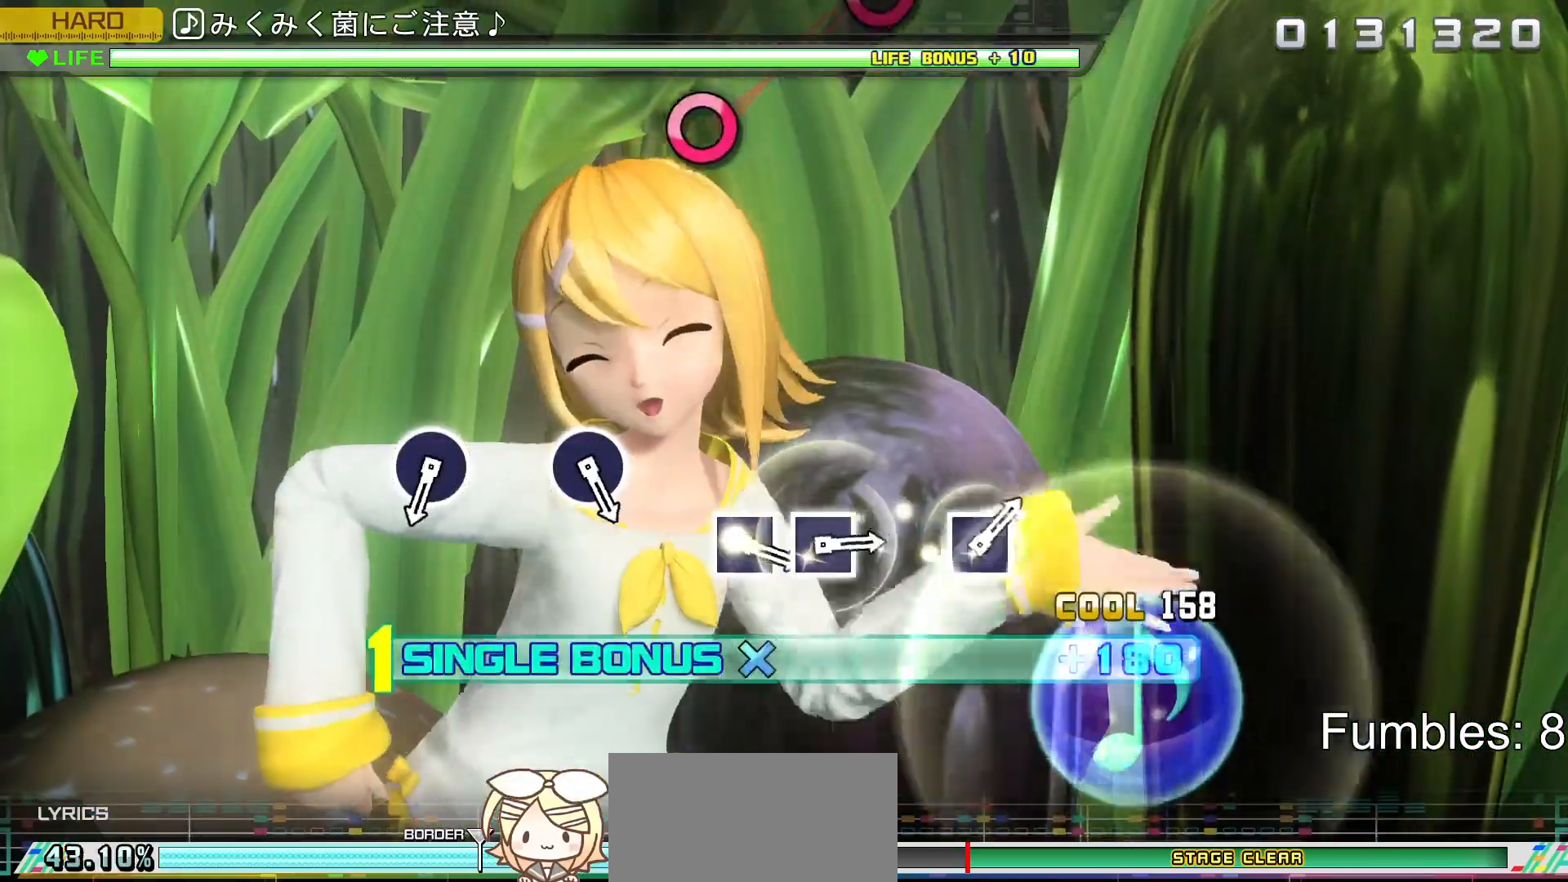
{"buttons": ["L2", "R2"], "left_stick": "center", "right_stick": "center", "events": [[17, "L2", "up"], [500, "L2", "down"]]}
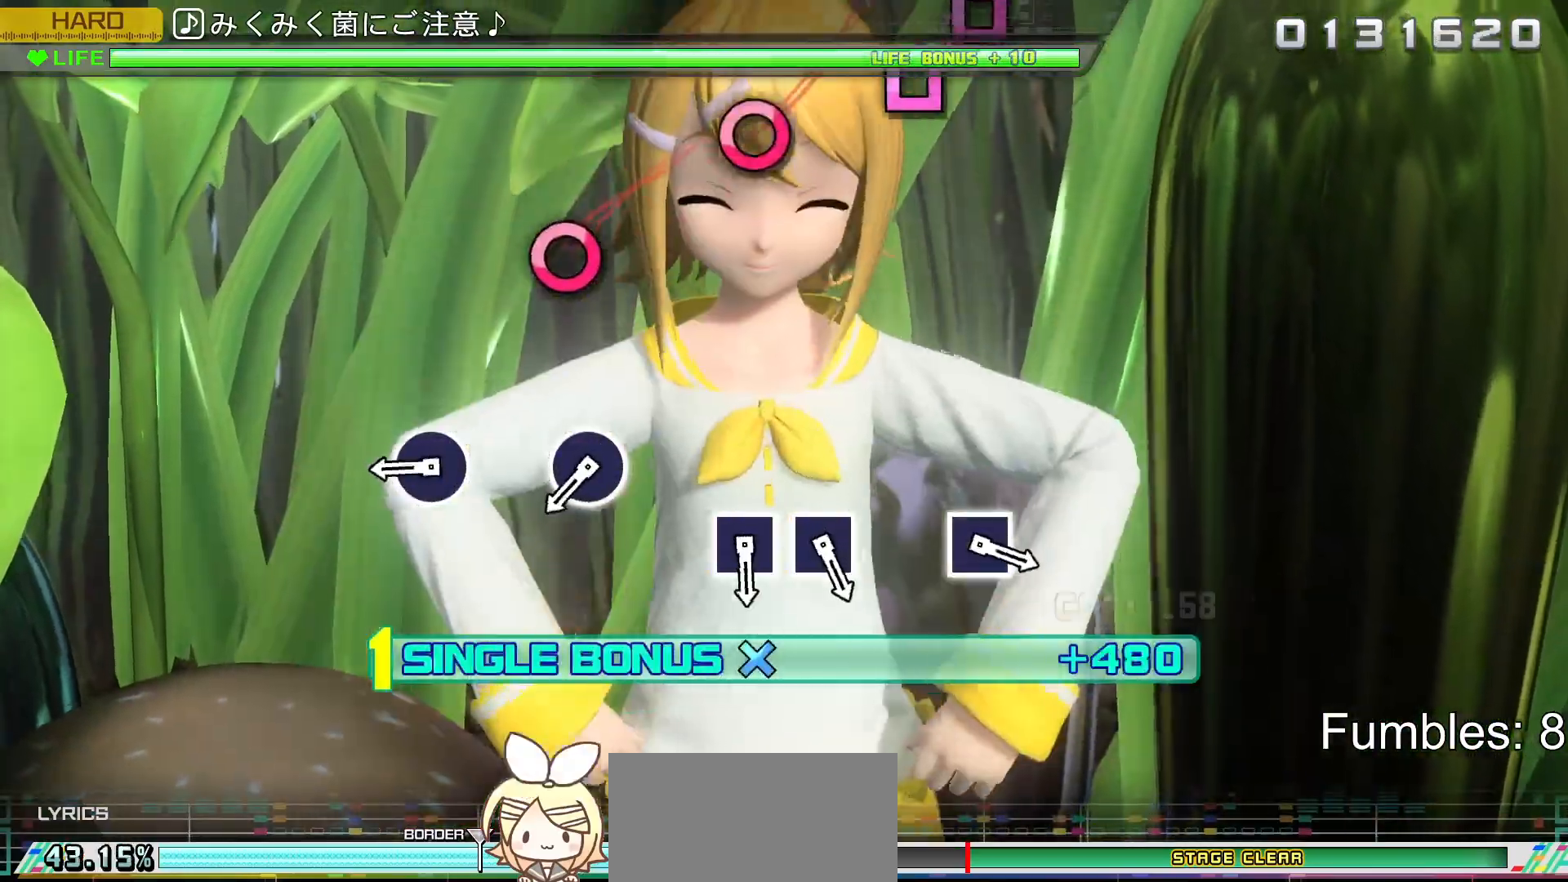
{"buttons": ["L2"], "left_stick": "center", "right_stick": "center", "events": [[250, "R2", "up"]]}
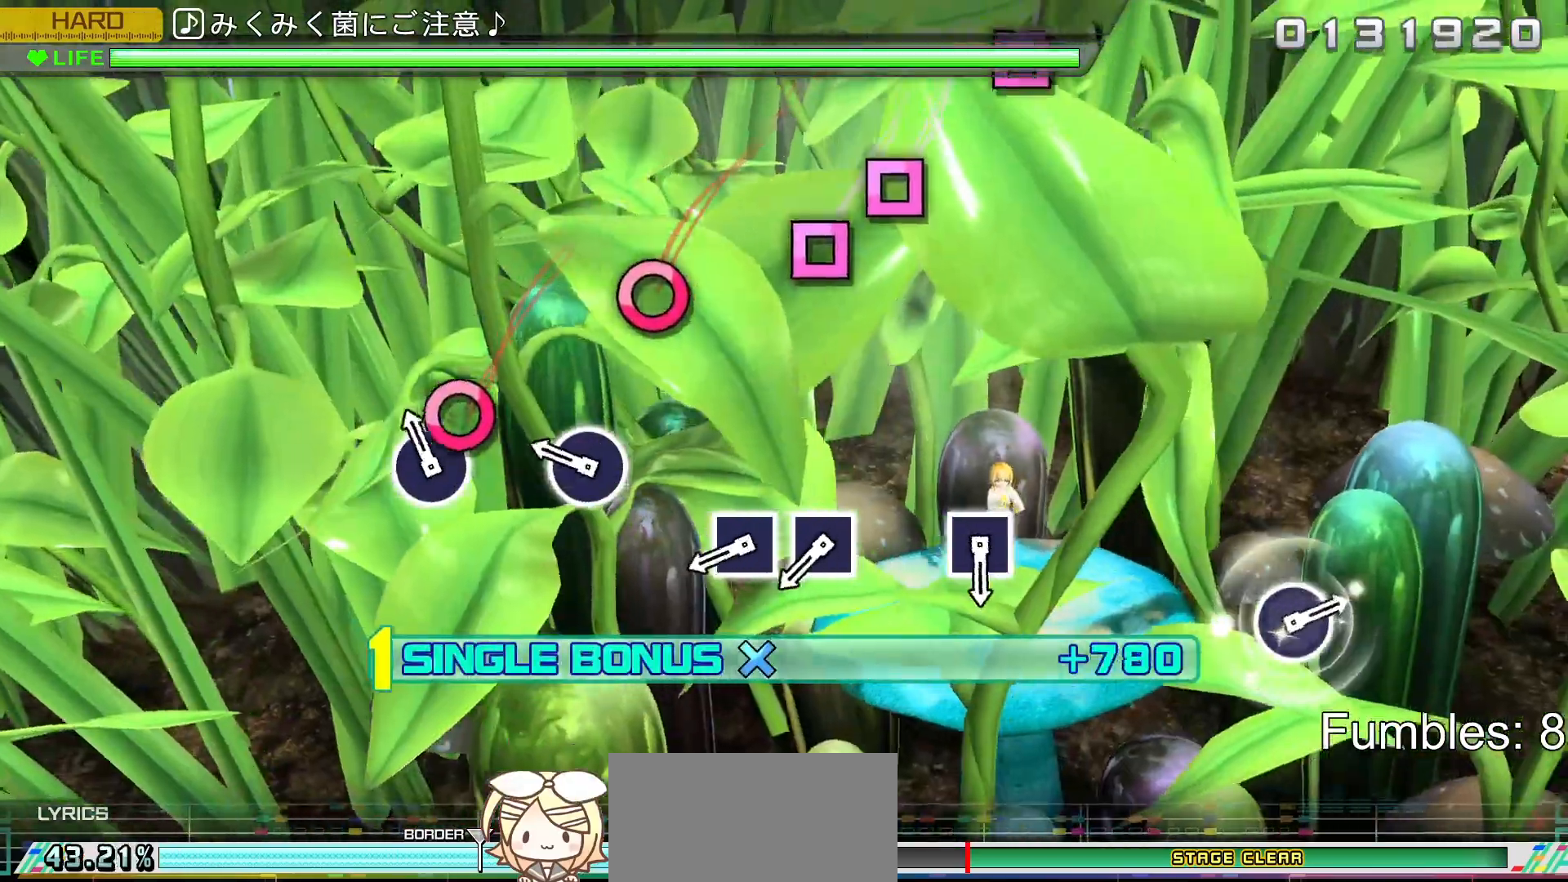
{"buttons": ["CIRCLE", "L2"], "left_stick": "center", "right_stick": "center", "events": [[133, "CIRCLE", "down"], [333, "CIRCLE", "up"], [467, "CIRCLE", "down"]]}
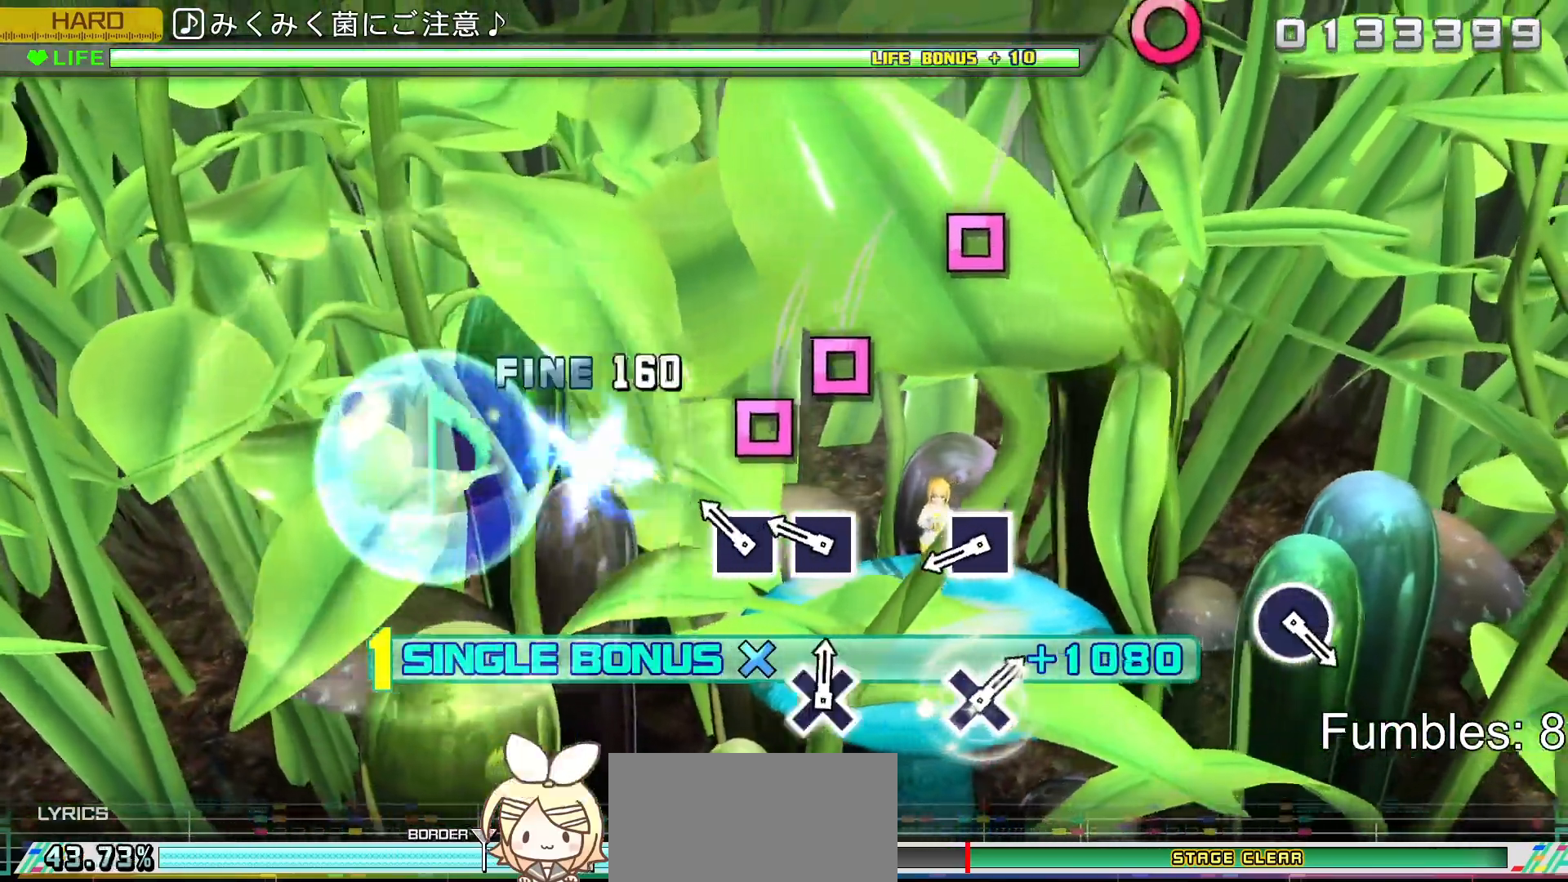
{"buttons": ["L2", "DPAD_LEFT"], "left_stick": "center", "right_stick": "center", "events": [[133, "CIRCLE", "up"], [300, "SQUARE", "down"], [483, "DPAD_LEFT", "down"], [500, "SQUARE", "up"]]}
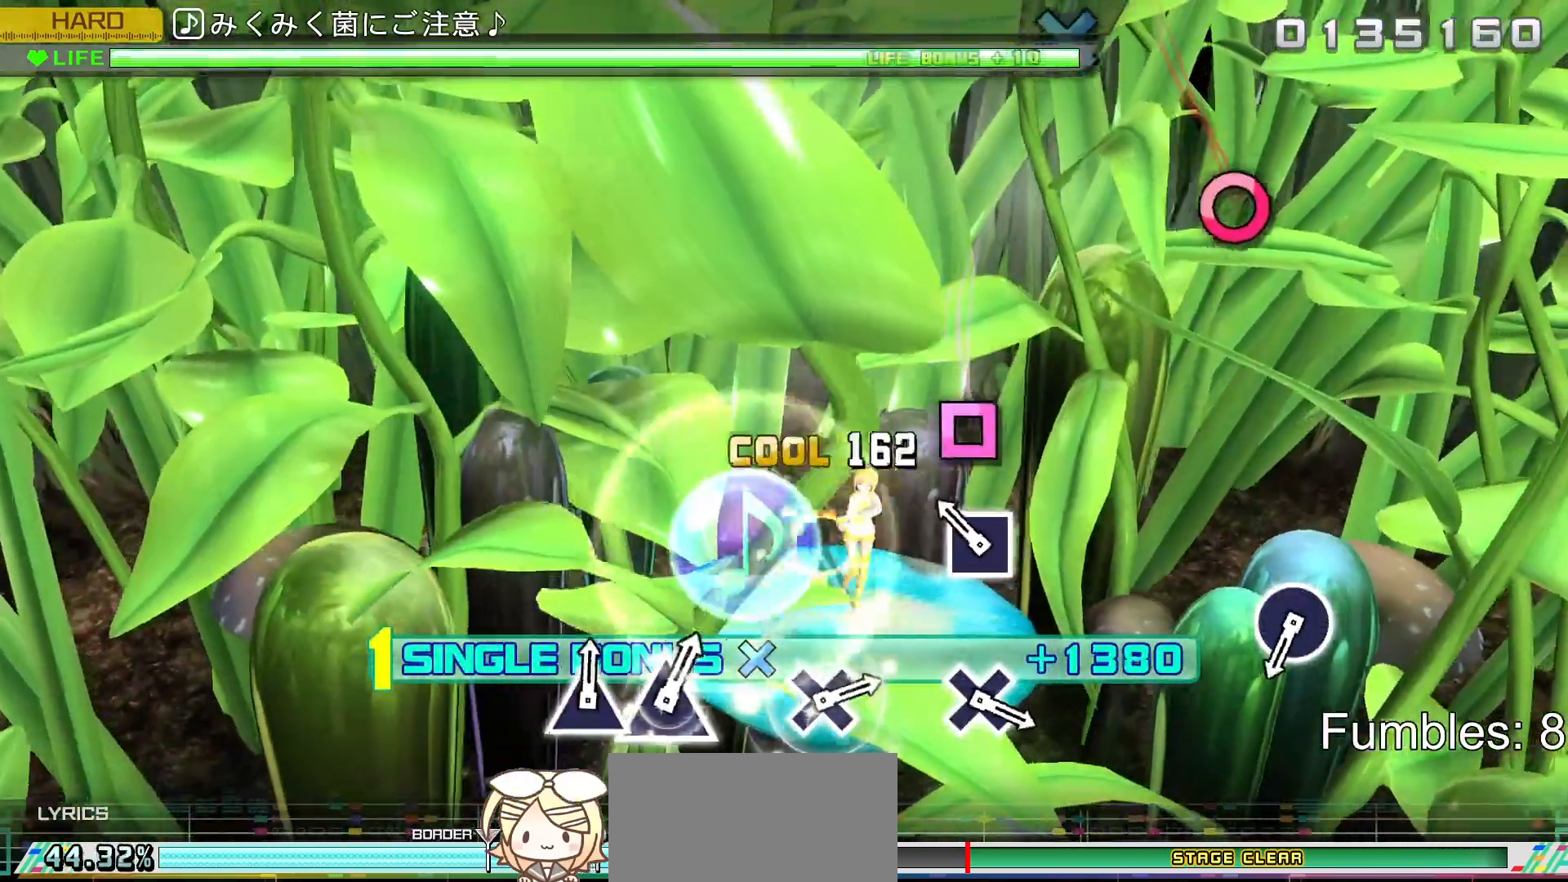
{"buttons": ["SQUARE", "L2"], "left_stick": "center", "right_stick": "center", "events": [[117, "DPAD_LEFT", "up"], [283, "SQUARE", "down"]]}
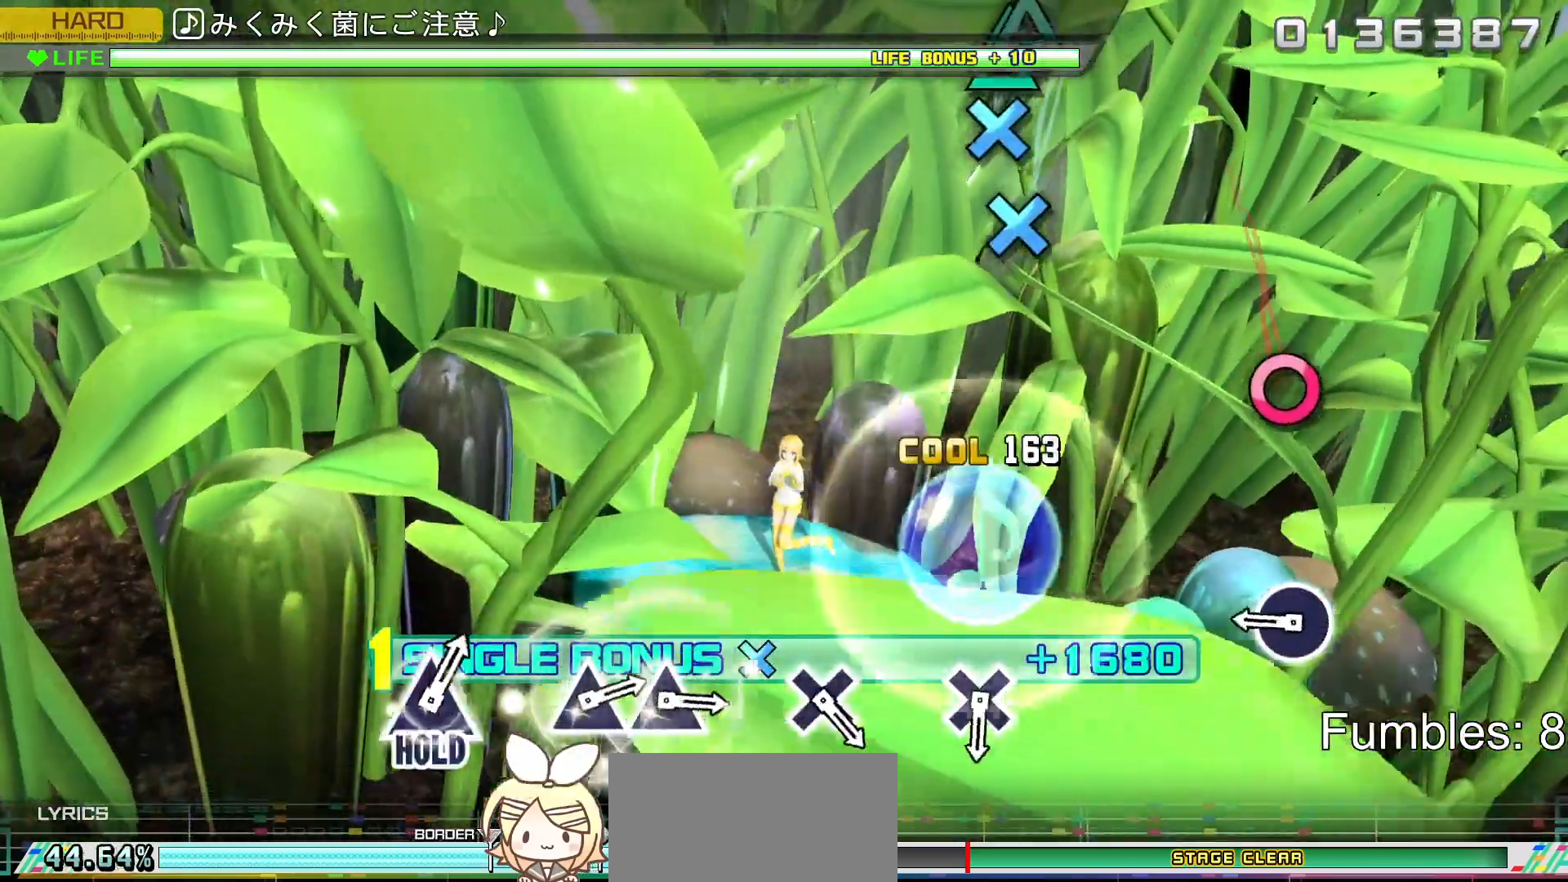
{"buttons": ["L2"], "left_stick": "center", "right_stick": "center", "events": [[17, "SQUARE", "up"]]}
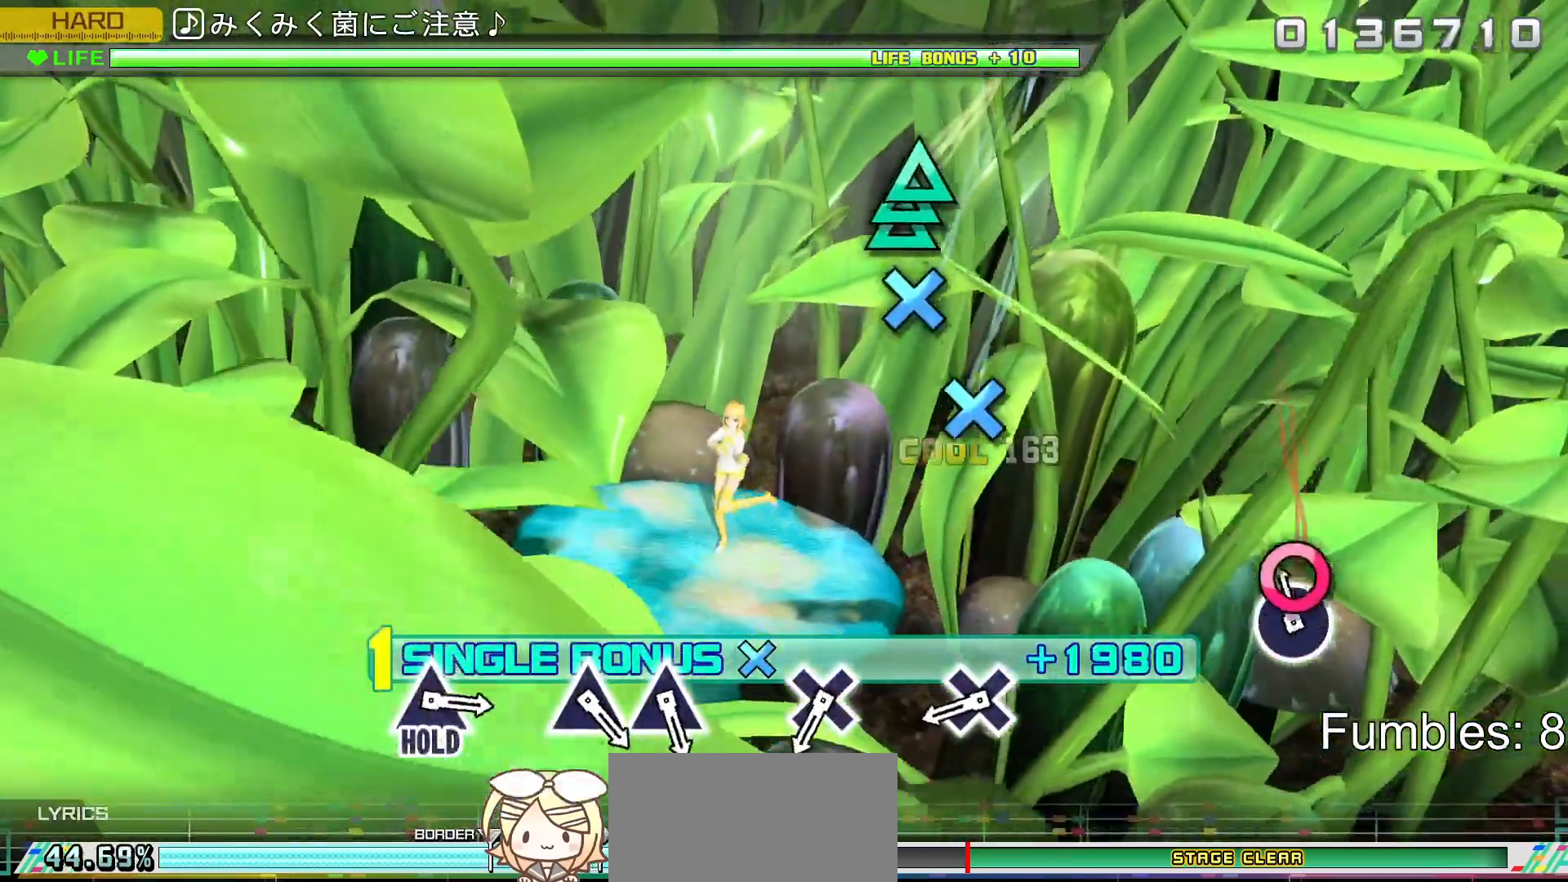
{"buttons": ["L2"], "left_stick": "center", "right_stick": "center", "events": [[100, "CIRCLE", "down"], [317, "CIRCLE", "up"]]}
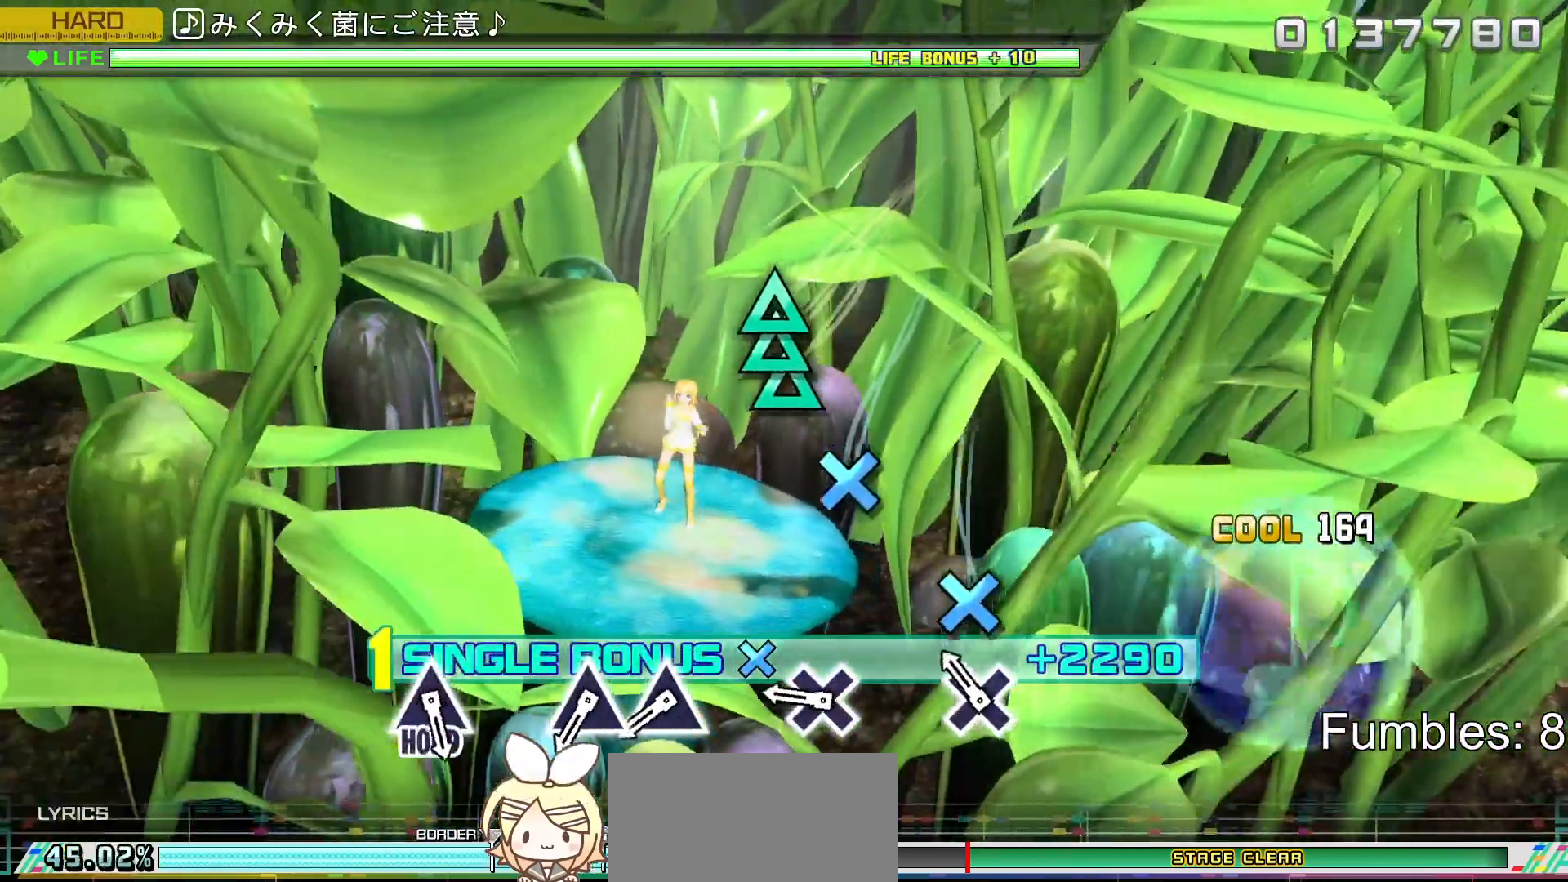
{"buttons": ["L2"], "left_stick": "center", "right_stick": "center", "events": [[283, "CROSS", "down"], [500, "CROSS", "up"]]}
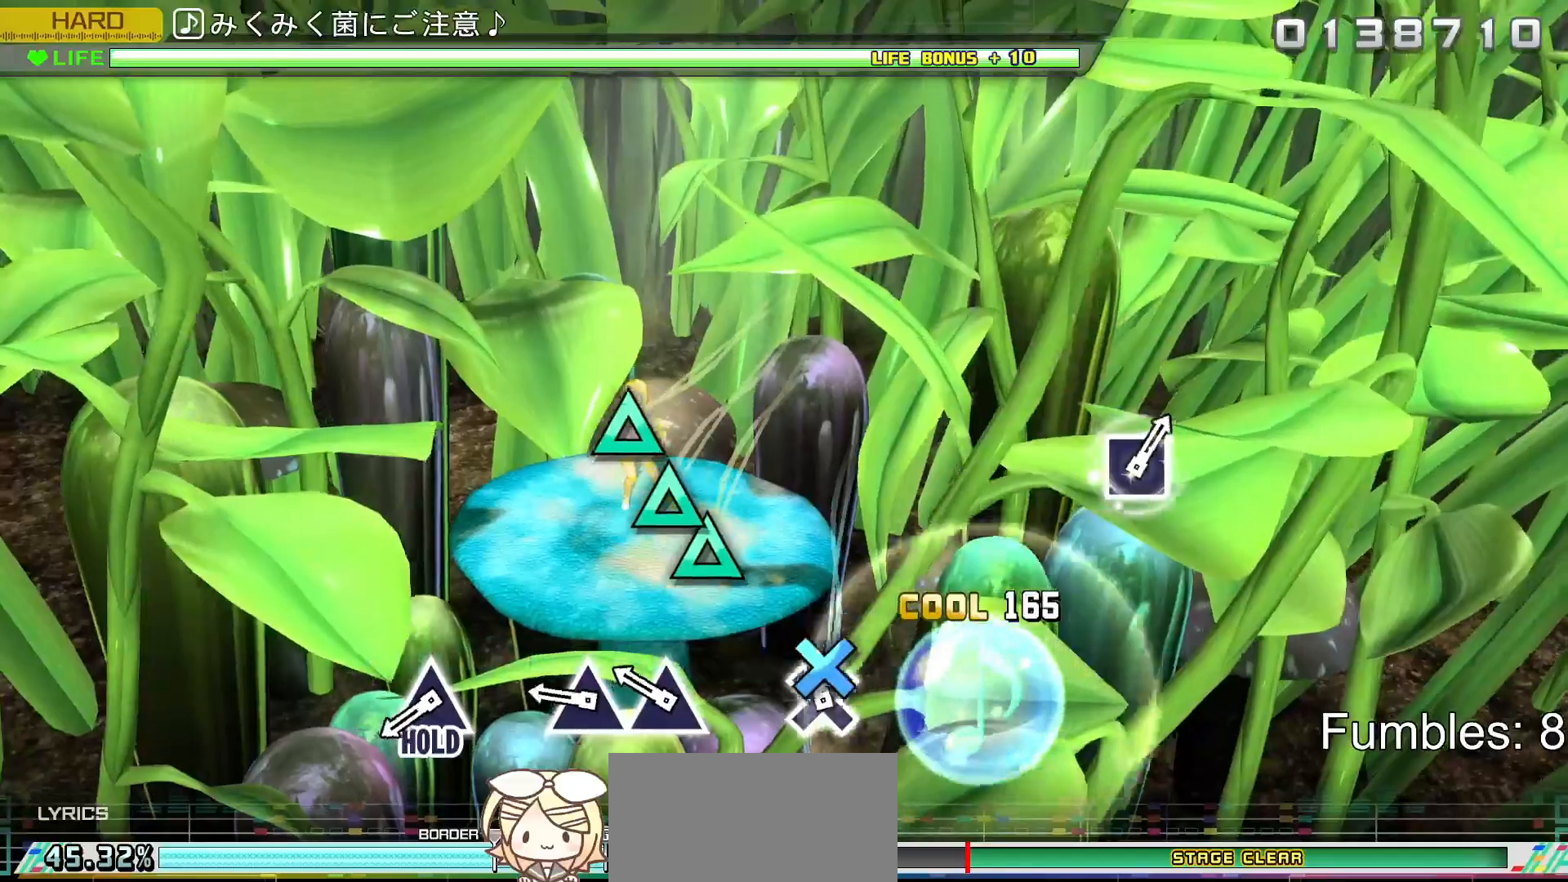
{"buttons": ["TRIANGLE", "L2"], "left_stick": "center", "right_stick": "center", "events": [[100, "CROSS", "down"], [283, "CROSS", "up"], [433, "TRIANGLE", "down"]]}
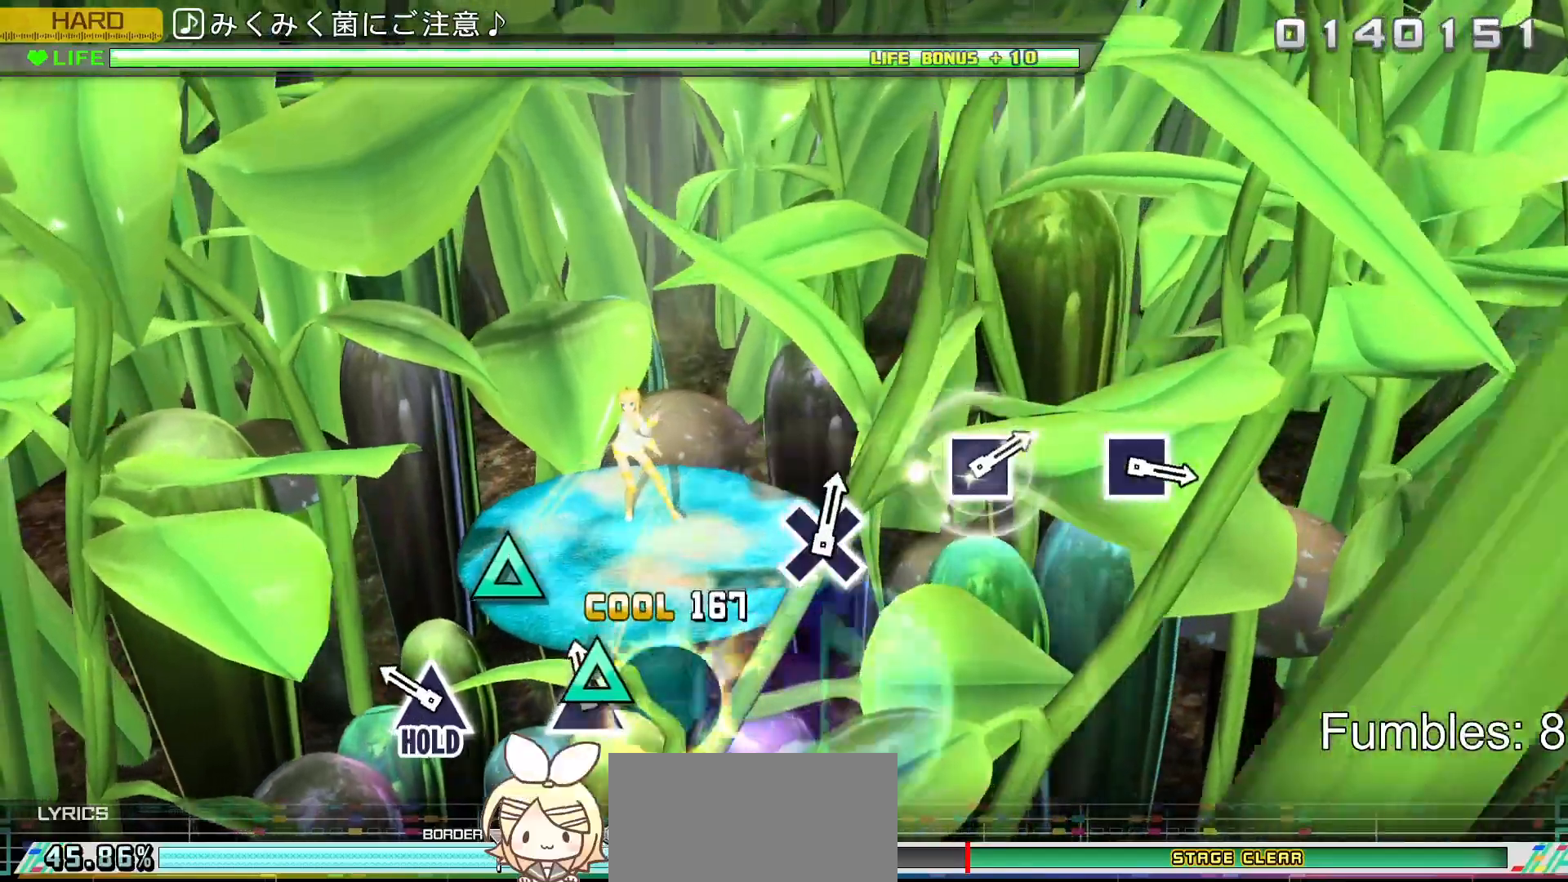
{"buttons": ["TRIANGLE", "L2"], "left_stick": "center", "right_stick": "center", "events": [[83, "DPAD_UP", "down"], [117, "TRIANGLE", "up"], [267, "DPAD_UP", "up"], [417, "TRIANGLE", "down"]]}